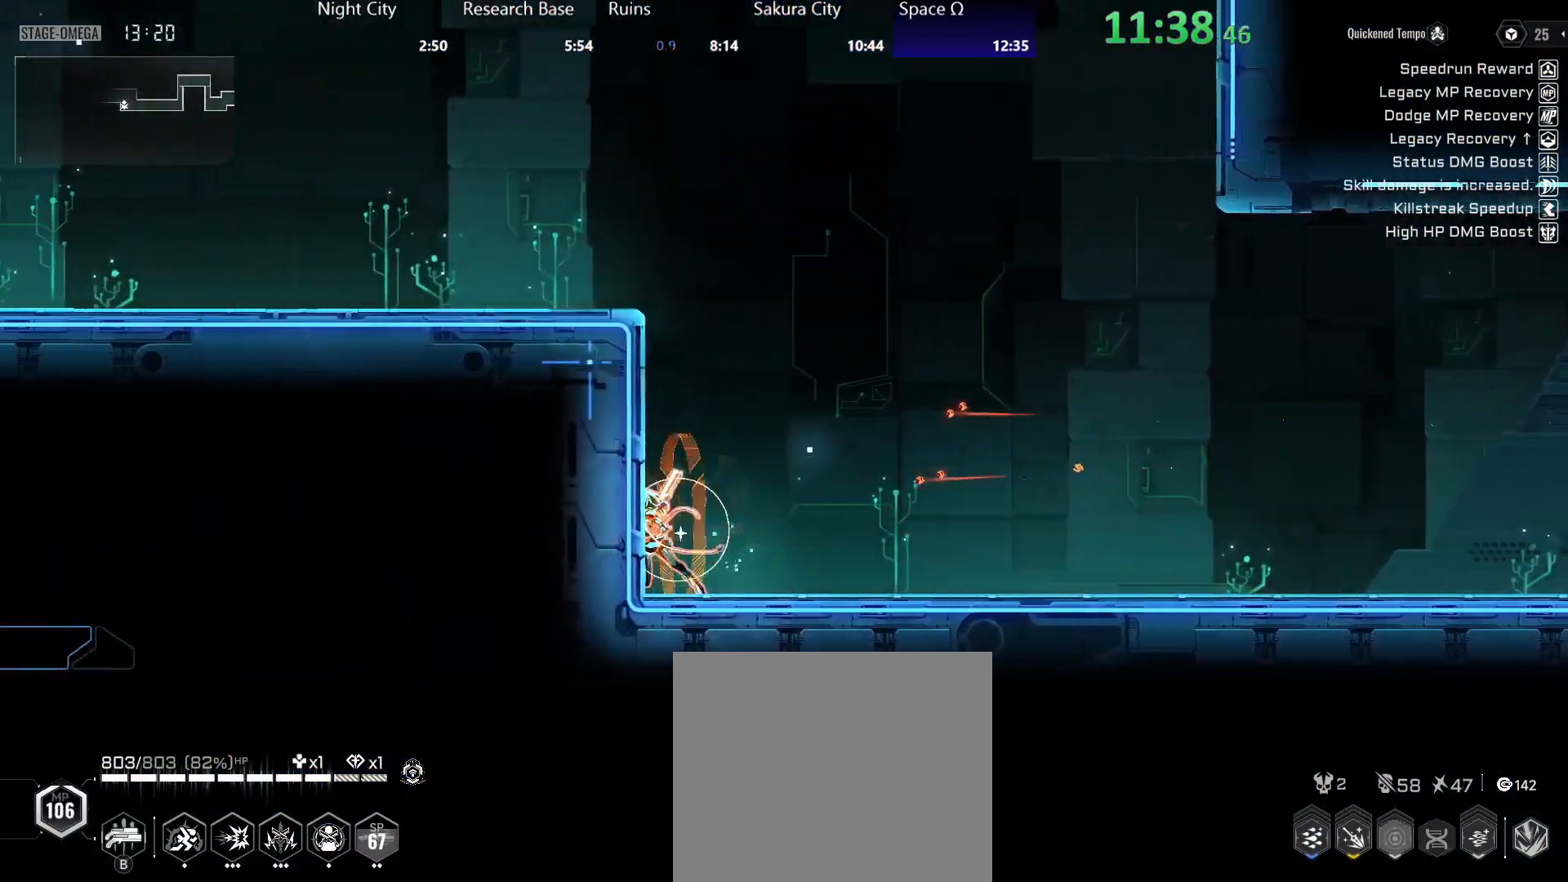
Gameplay with a controller (Xbox layout); each line is a JSON object with the inputs held at the frame after it. "events" lists button and stick changes between this image and that frame as [ms after this image, input, new state], when the widget could be followed in between.
{"buttons": [], "left_stick": "left", "right_stick": "center", "events": [[33, "A", "down"], [117, "A", "up"], [183, "A", "down"], [350, "R2", "down"], [383, "A", "up"], [450, "R2", "up"]]}
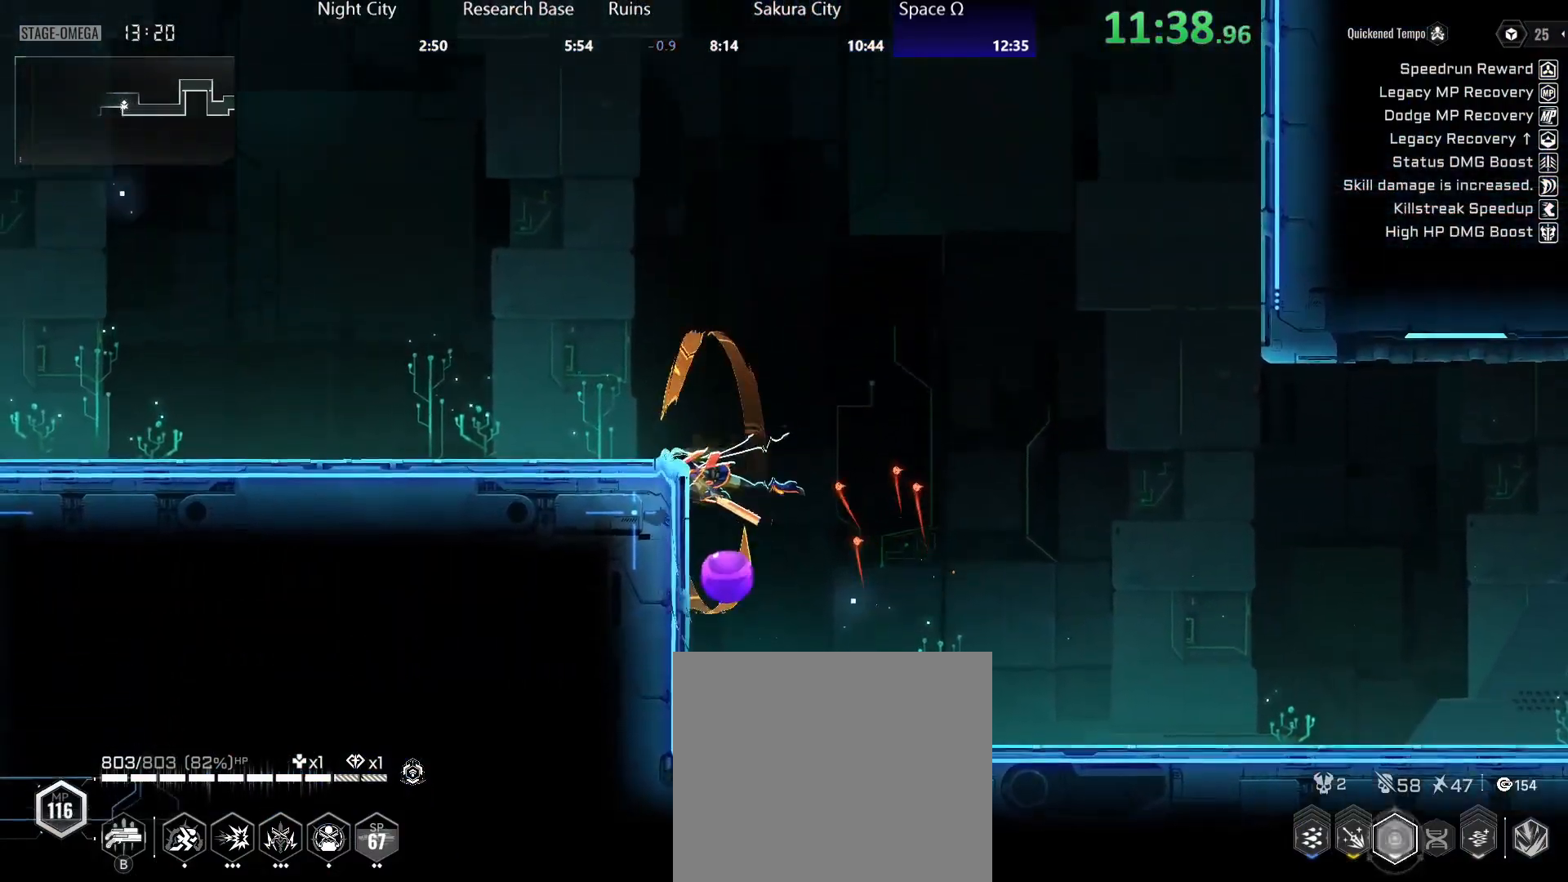
{"buttons": [], "left_stick": "down-left", "right_stick": "center", "events": [[117, "A", "down"], [267, "A", "up"], [450, "left_stick", "down-left"]]}
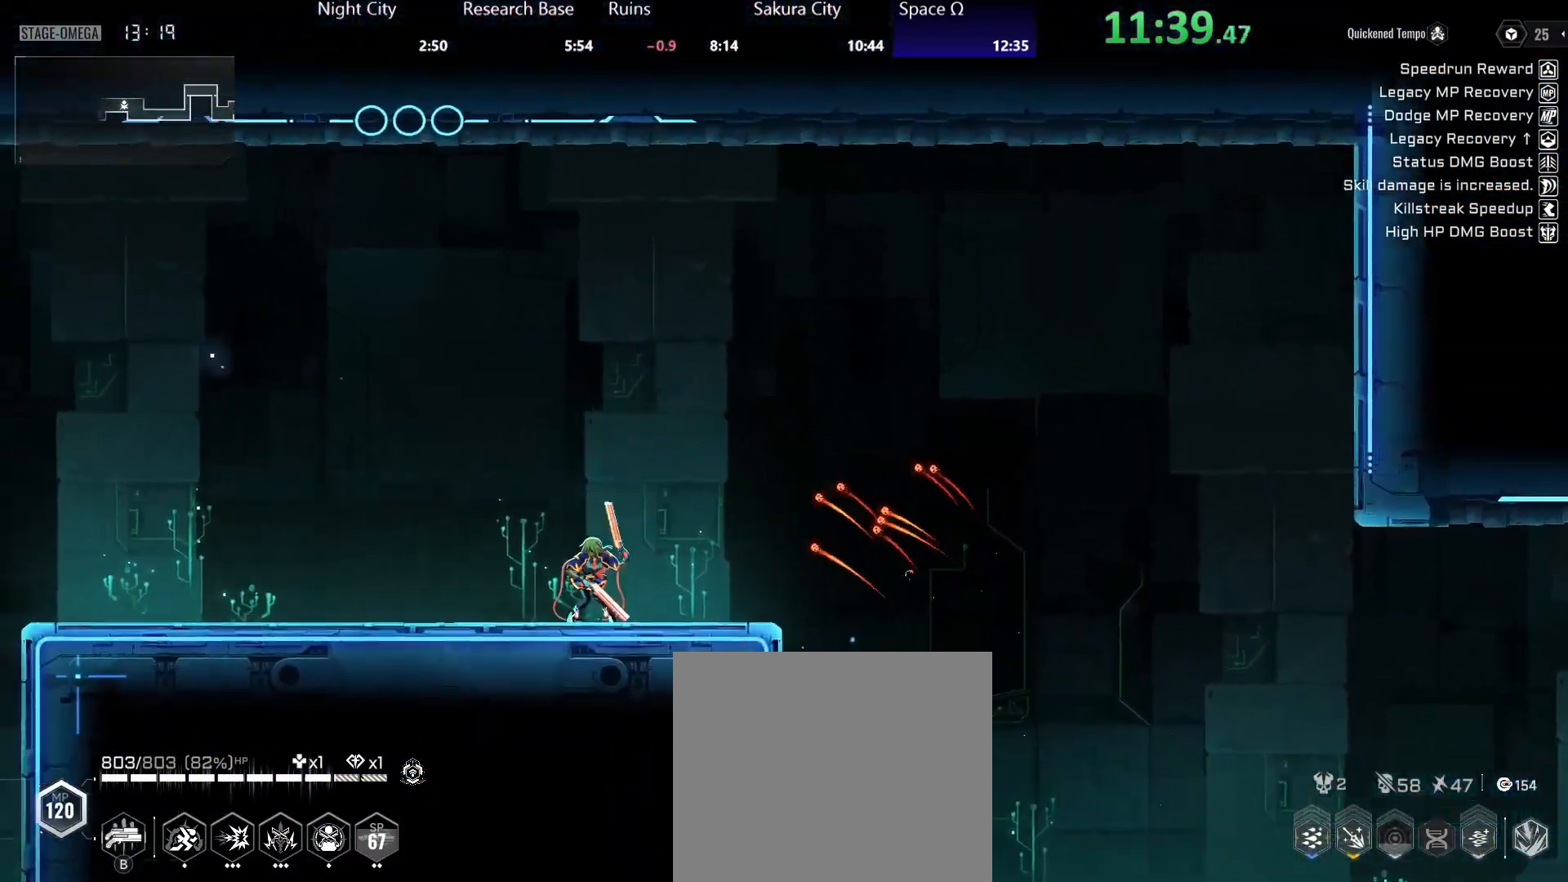
{"buttons": ["R2"], "left_stick": "down-left", "right_stick": "center", "events": [[100, "R2", "down"], [233, "Y", "down"], [250, "R2", "up"], [417, "Y", "up"], [433, "R2", "down"]]}
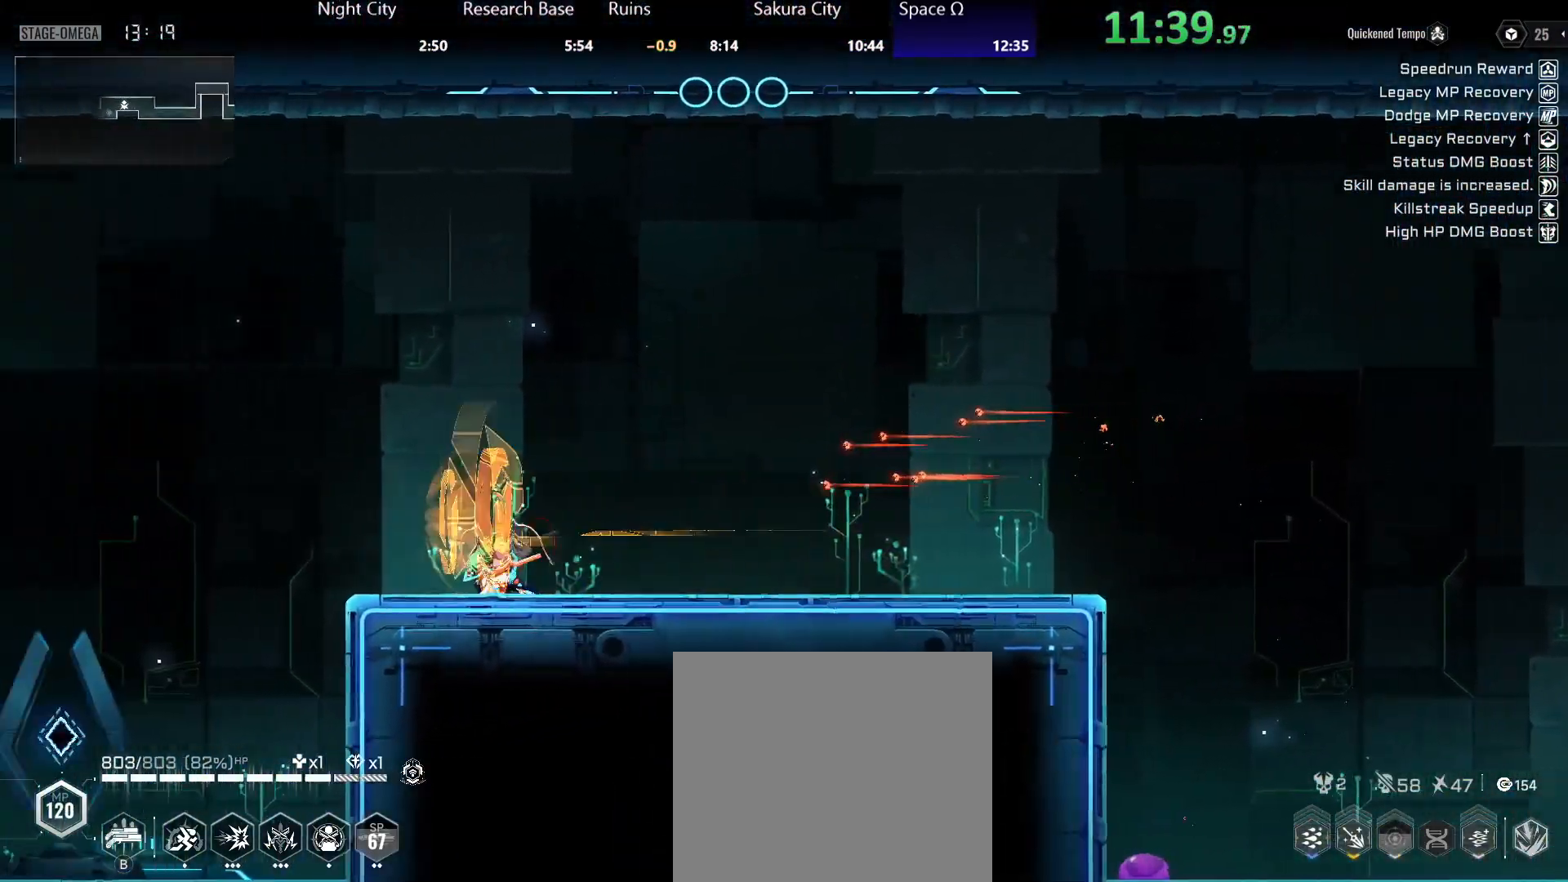
{"buttons": [], "left_stick": "down-left", "right_stick": "center", "events": [[17, "Y", "down"], [67, "R2", "up"], [133, "Y", "up"], [217, "A", "down"], [267, "R2", "down"], [300, "A", "up"], [350, "R2", "up"], [383, "A", "down"], [417, "R2", "down"], [450, "A", "up"], [500, "R2", "up"]]}
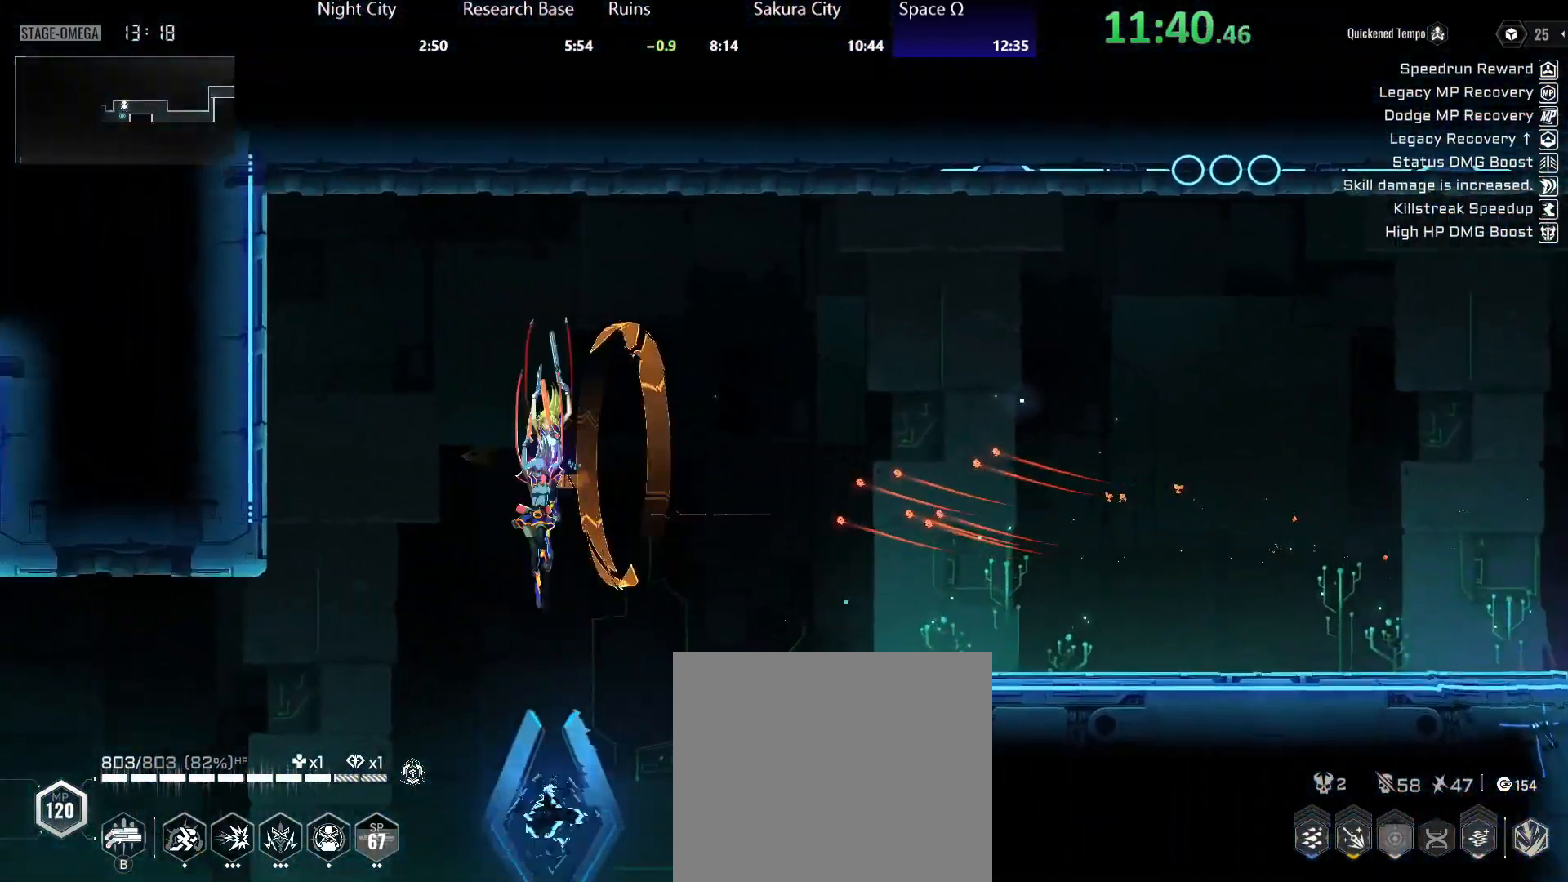
{"buttons": [], "left_stick": "left", "right_stick": "center", "events": [[33, "A", "down"], [33, "R2", "down"], [100, "A", "up"], [150, "R2", "up"], [233, "R2", "down"], [233, "left_stick", "left"], [350, "R2", "up"]]}
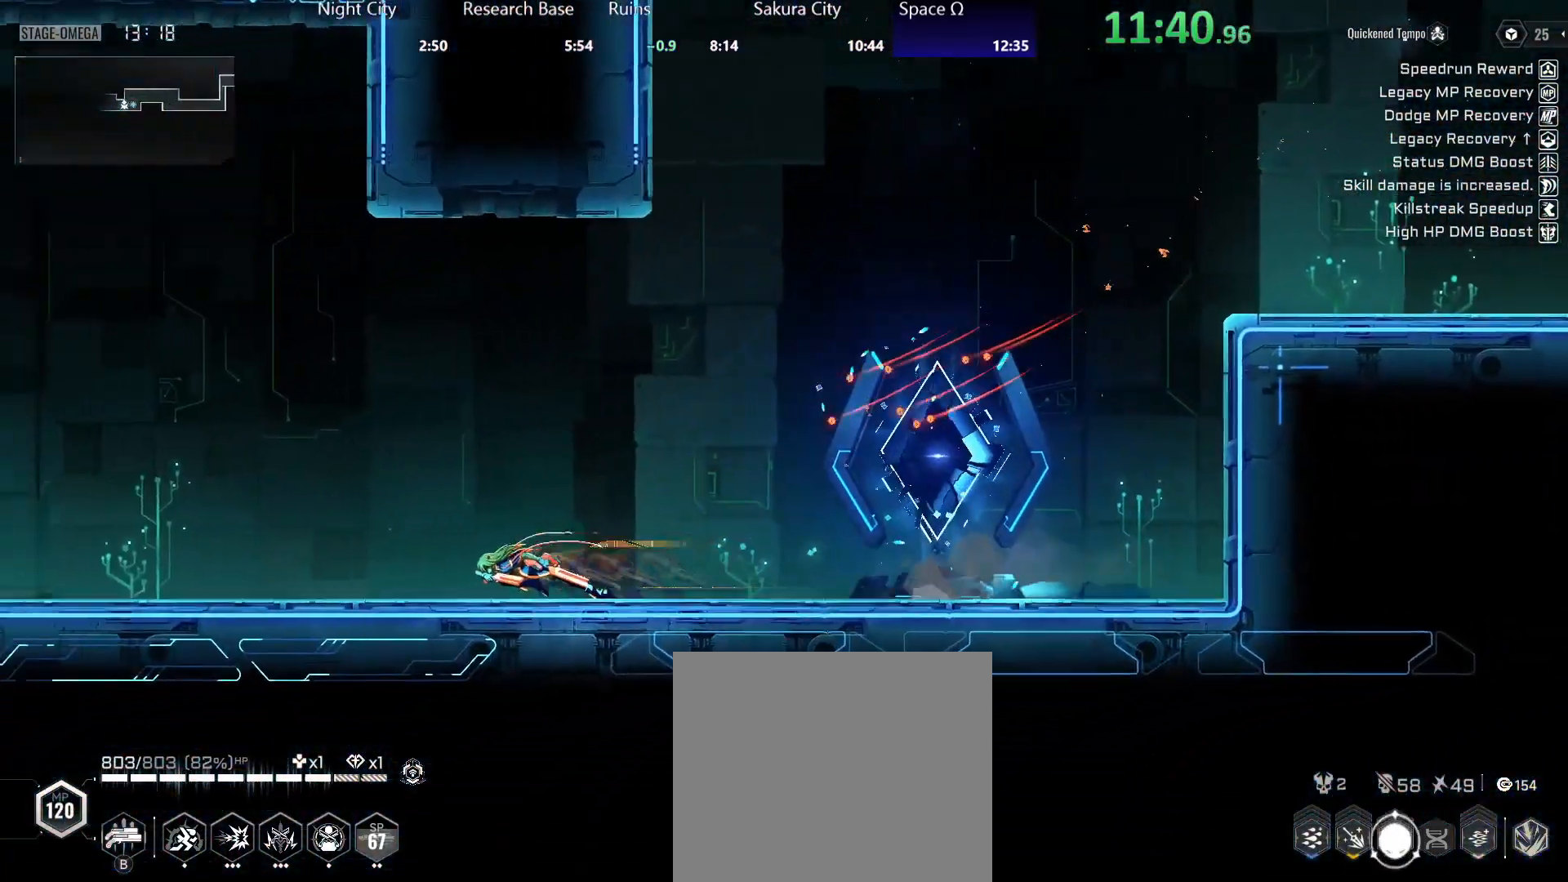
{"buttons": [], "left_stick": "left", "right_stick": "center", "events": [[33, "A", "down"], [217, "A", "up"], [217, "R2", "down"], [383, "R2", "up"]]}
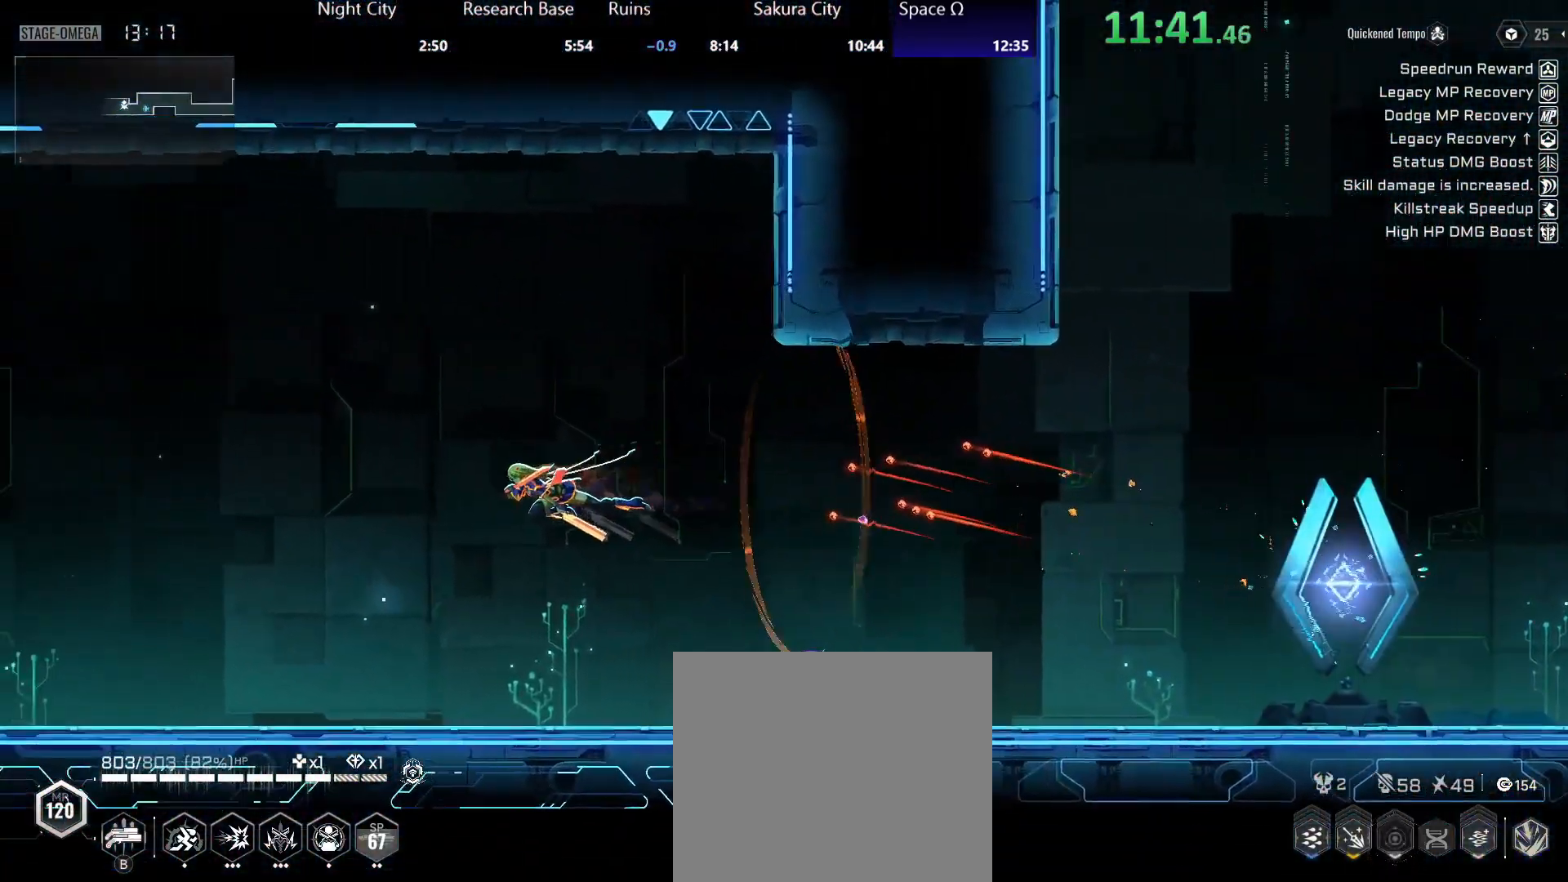
{"buttons": ["Y"], "left_stick": "down-left", "right_stick": "center", "events": [[217, "left_stick", "down-left"], [333, "R2", "down"], [433, "Y", "down"], [450, "R2", "up"]]}
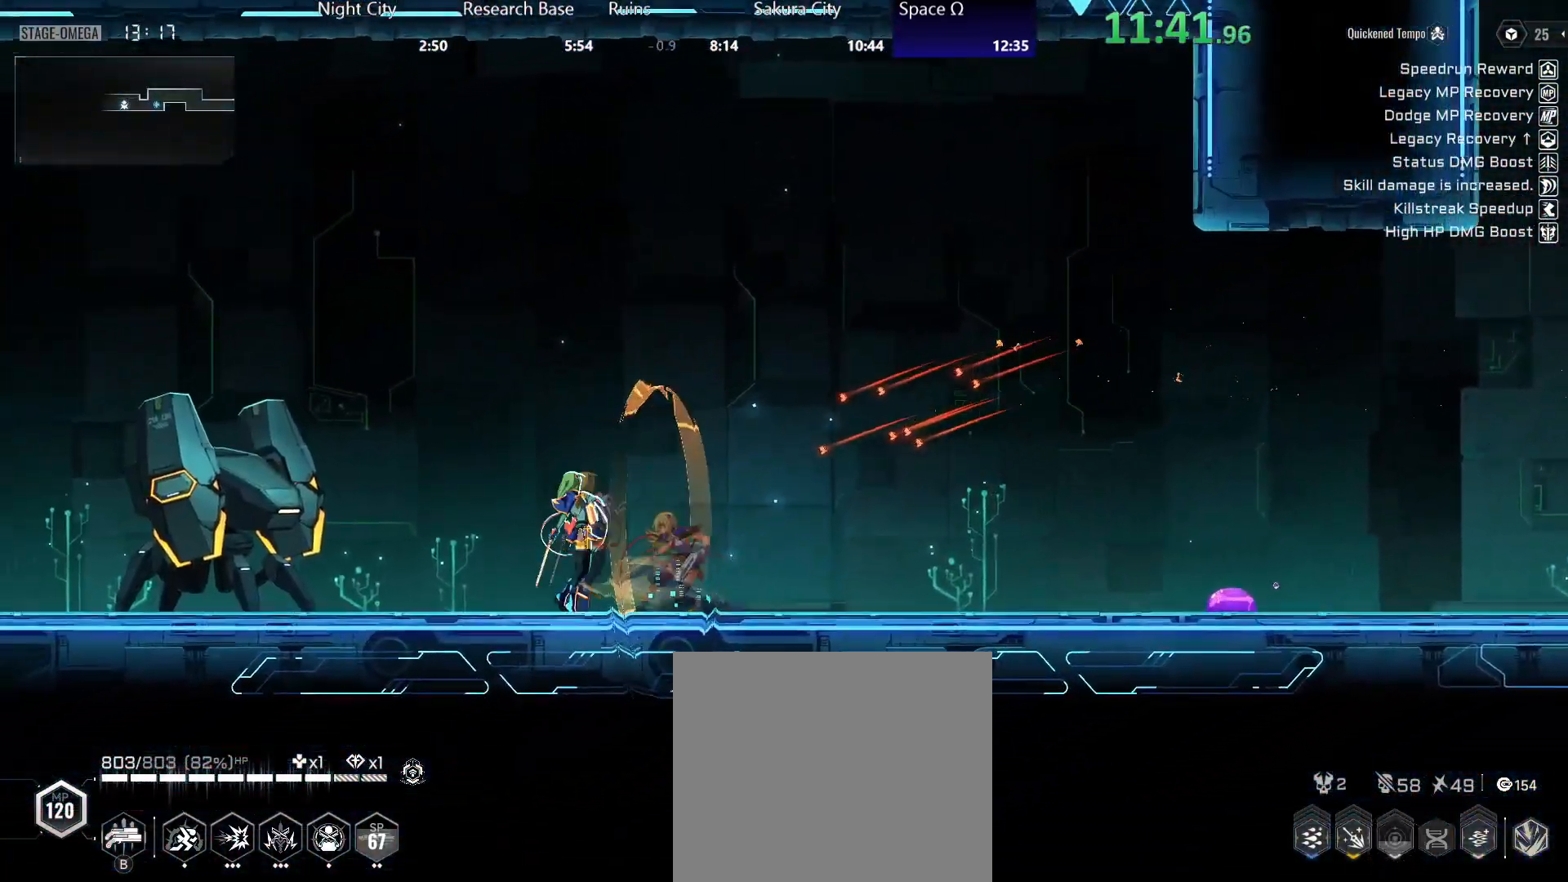
{"buttons": ["R2"], "left_stick": "down-left", "right_stick": "center", "events": [[117, "Y", "up"], [167, "R2", "down"], [250, "Y", "down"], [300, "R2", "up"], [450, "Y", "up"], [500, "R2", "down"]]}
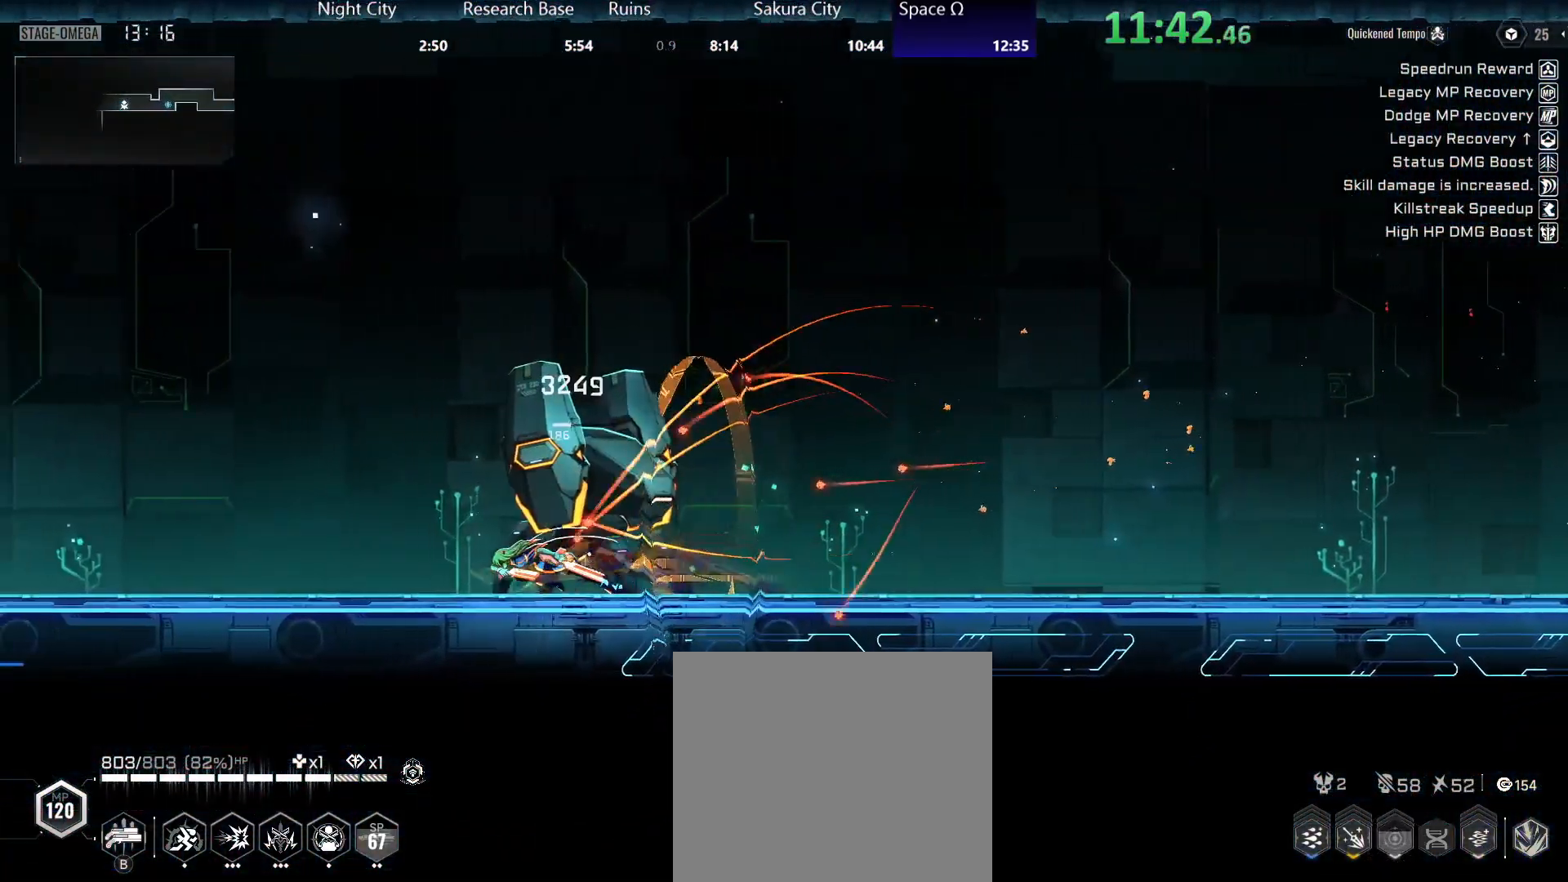
{"buttons": ["Y", "R2"], "left_stick": "down-left", "right_stick": "center", "events": [[150, "R2", "up"], [150, "Y", "down"], [317, "Y", "up"], [350, "R2", "down"], [500, "Y", "down"]]}
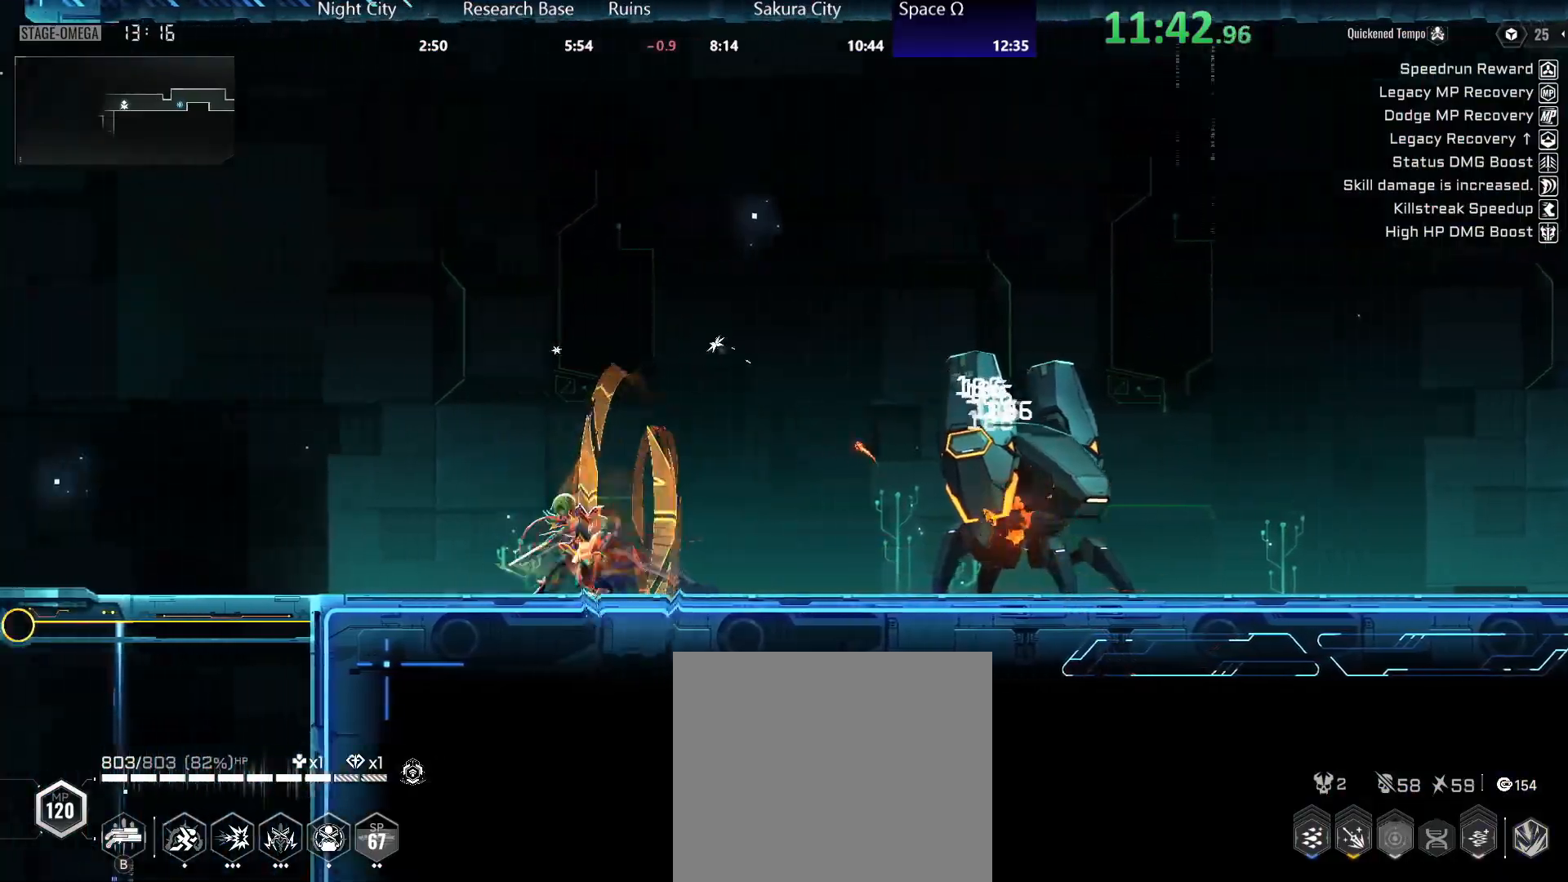
{"buttons": ["Y"], "left_stick": "down-left", "right_stick": "center", "events": [[17, "R2", "up"], [167, "R2", "down"], [217, "Y", "up"], [317, "R2", "up"], [383, "Y", "down"]]}
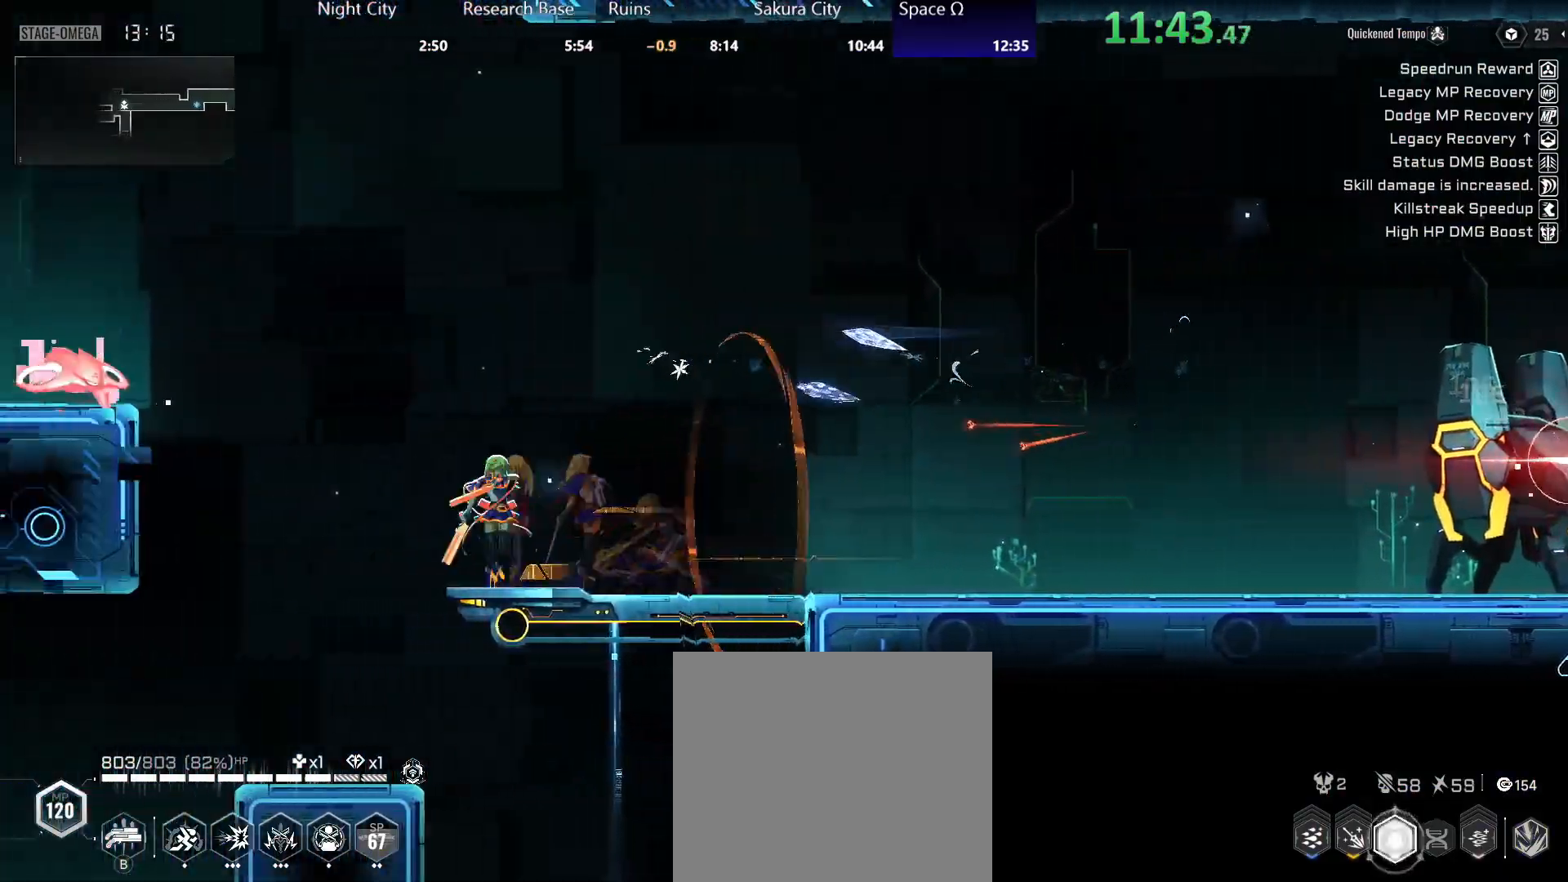
{"buttons": ["A", "R2"], "left_stick": "down-left", "right_stick": "center", "events": [[50, "R2", "down"], [83, "Y", "up"], [183, "R2", "up"], [200, "A", "down"], [300, "A", "up"], [300, "R2", "down"], [417, "R2", "up"], [483, "A", "down"], [483, "R2", "down"]]}
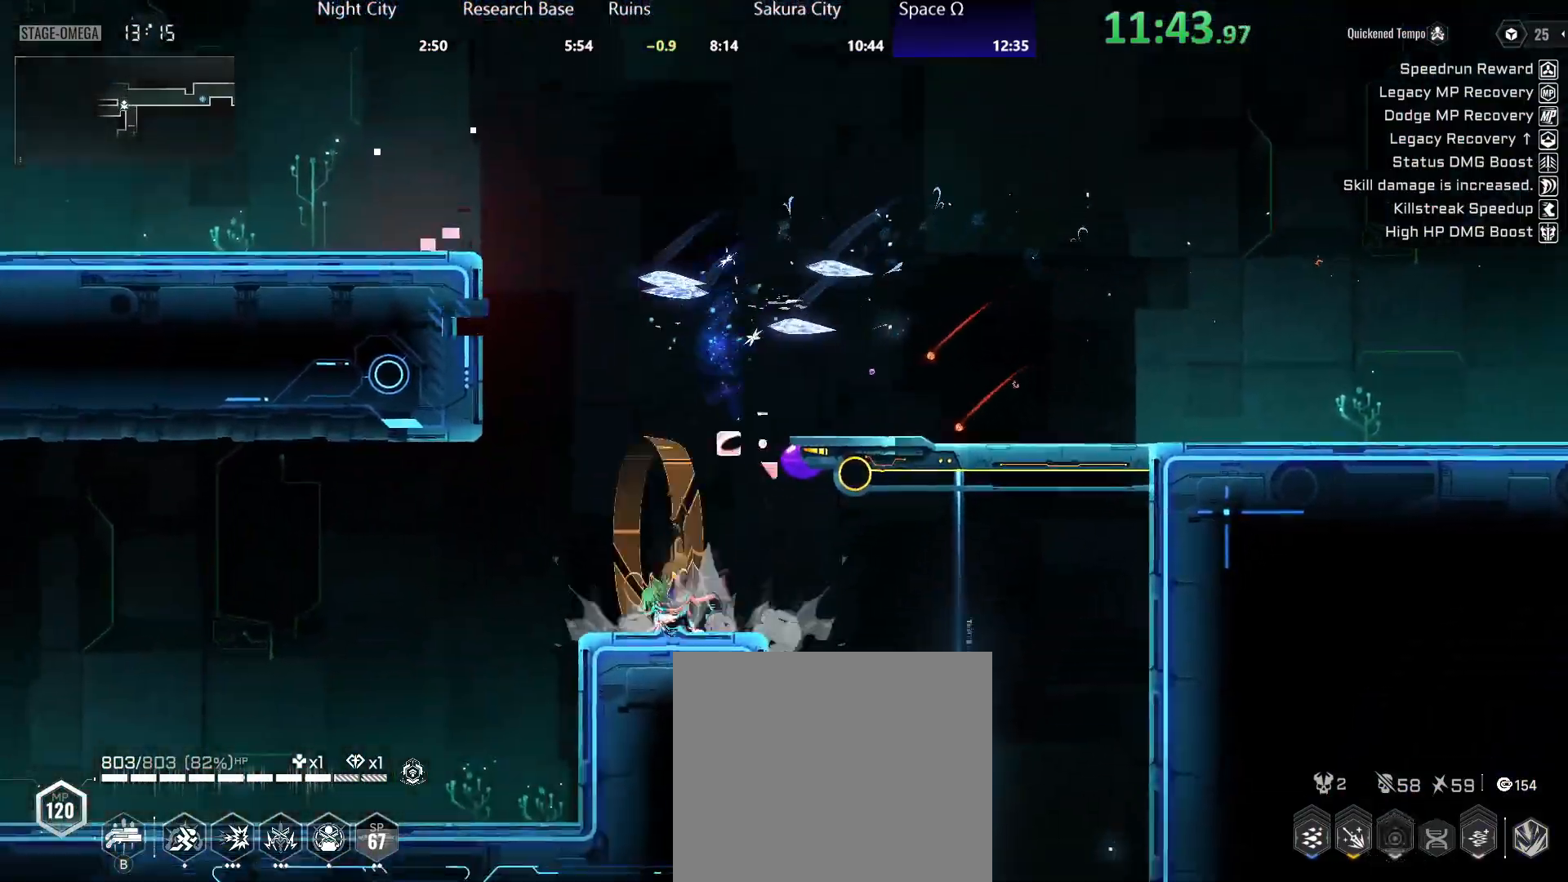
{"buttons": [], "left_stick": "left", "right_stick": "center", "events": [[33, "A", "up"], [67, "left_stick", "left"], [83, "R2", "up"], [117, "A", "down"], [150, "R2", "down"], [200, "A", "up"], [267, "R2", "up"], [350, "A", "down"], [350, "R2", "down"], [417, "A", "up"], [467, "R2", "up"]]}
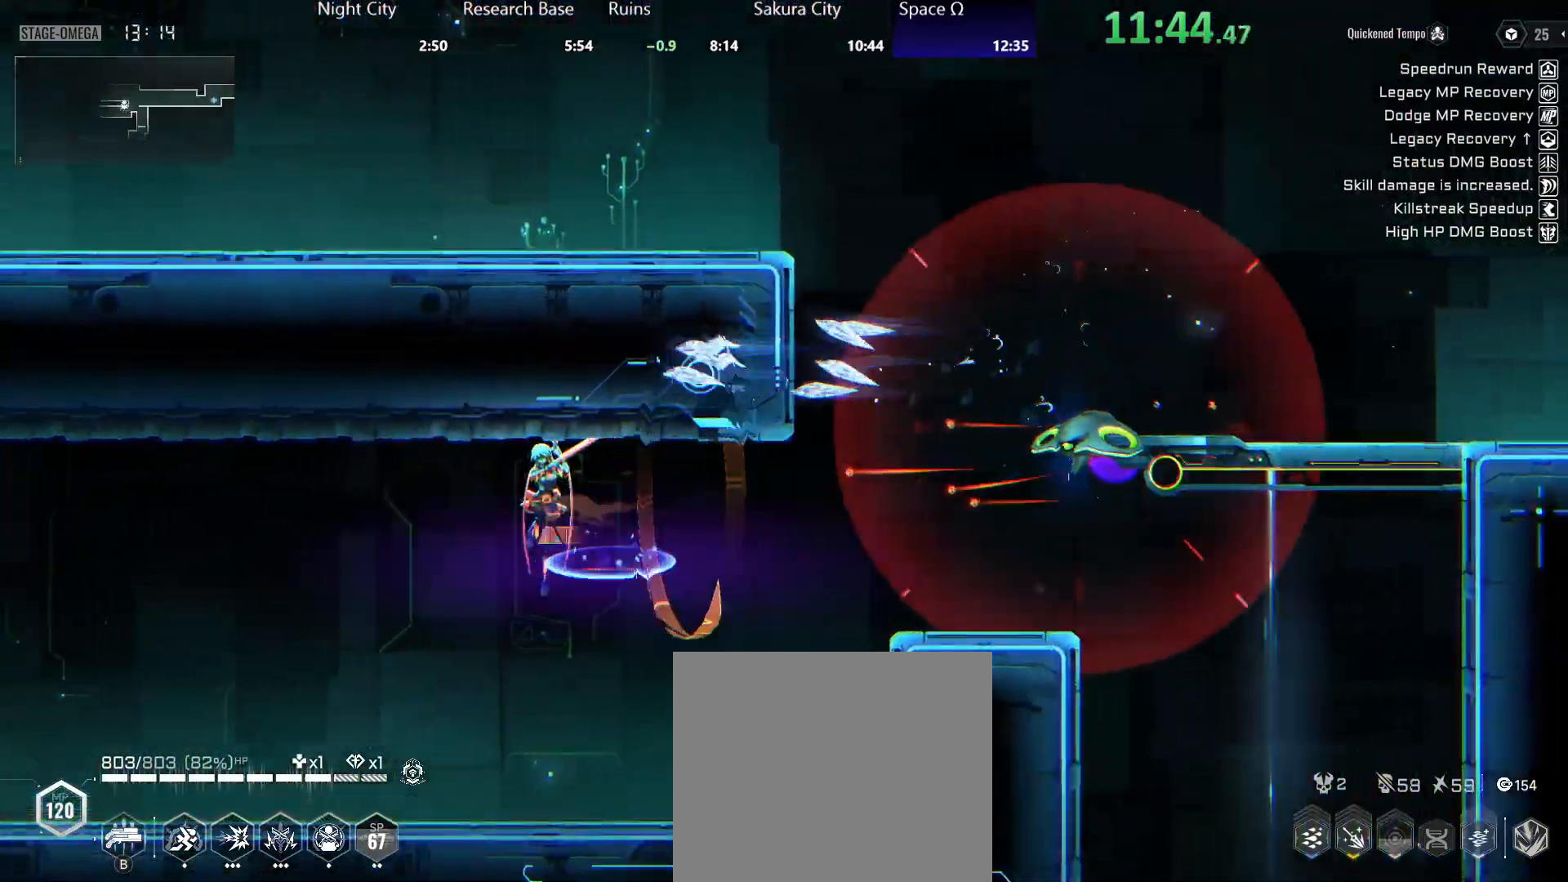
{"buttons": [], "left_stick": "left", "right_stick": "center", "events": []}
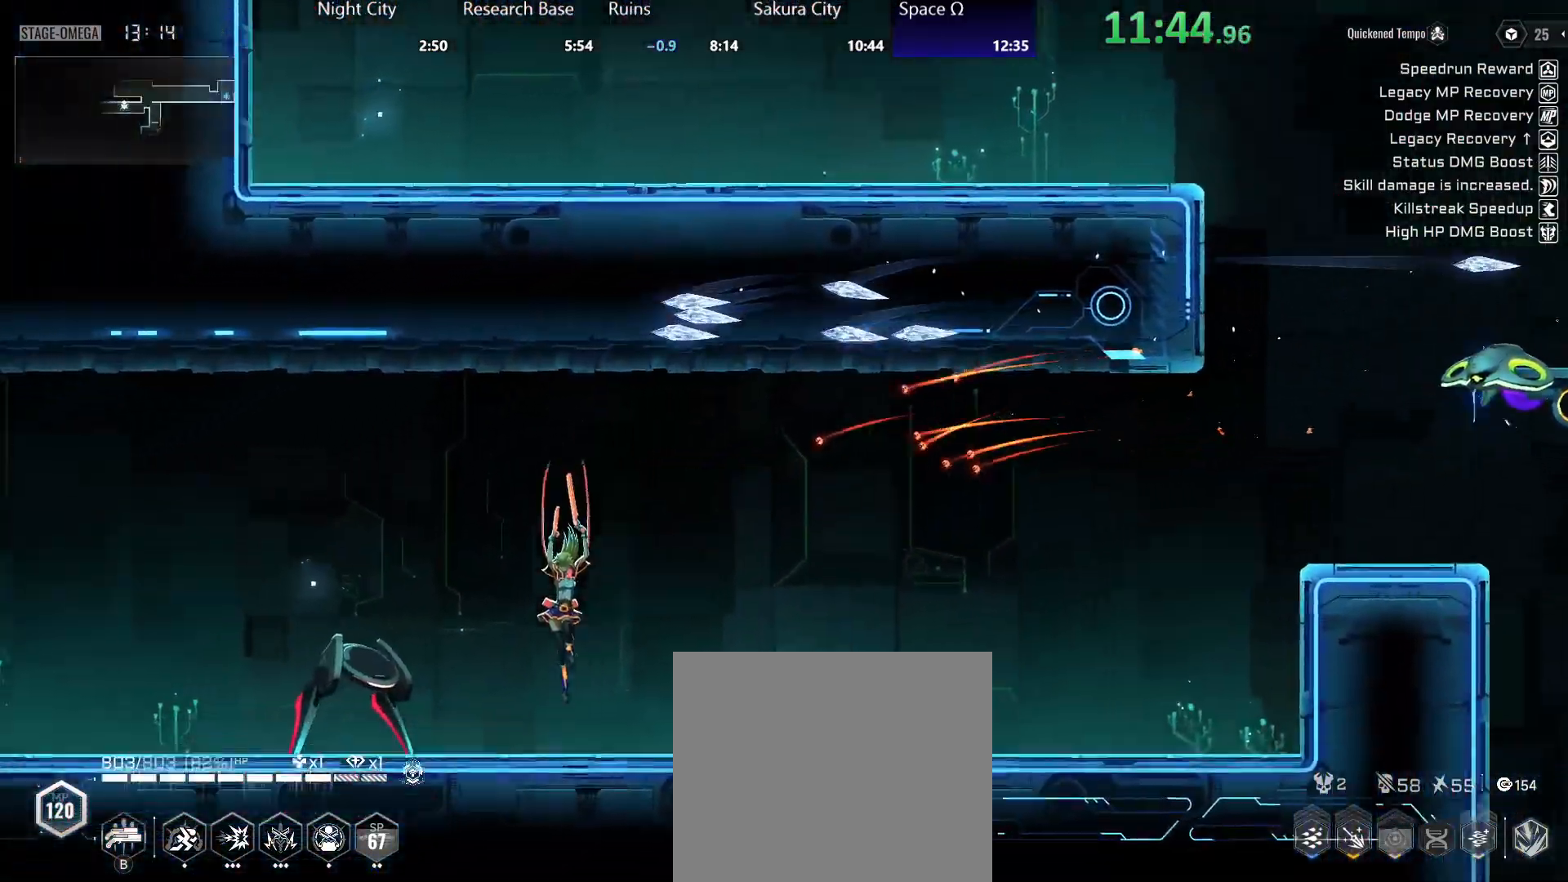
{"buttons": [], "left_stick": "left", "right_stick": "center", "events": [[67, "R2", "down"], [200, "B", "down"], [217, "R2", "up"], [233, "B", "up"], [300, "B", "down"], [350, "B", "up"], [433, "B", "down"], [500, "B", "up"]]}
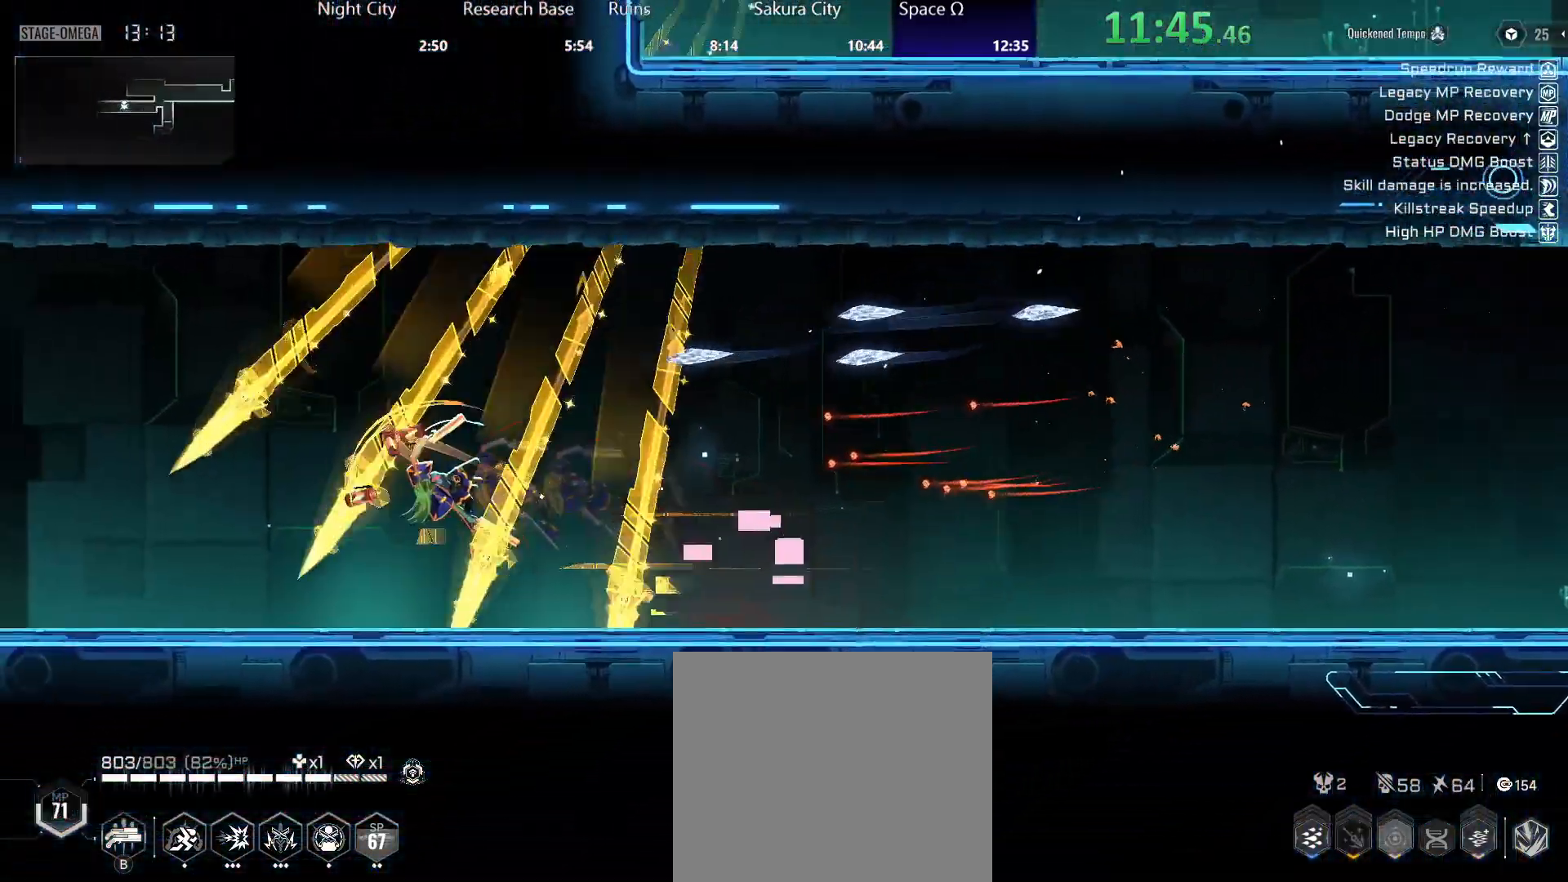
{"buttons": [], "left_stick": "left", "right_stick": "center", "events": [[317, "R2", "down"], [433, "B", "down"], [450, "R2", "up"], [483, "B", "up"]]}
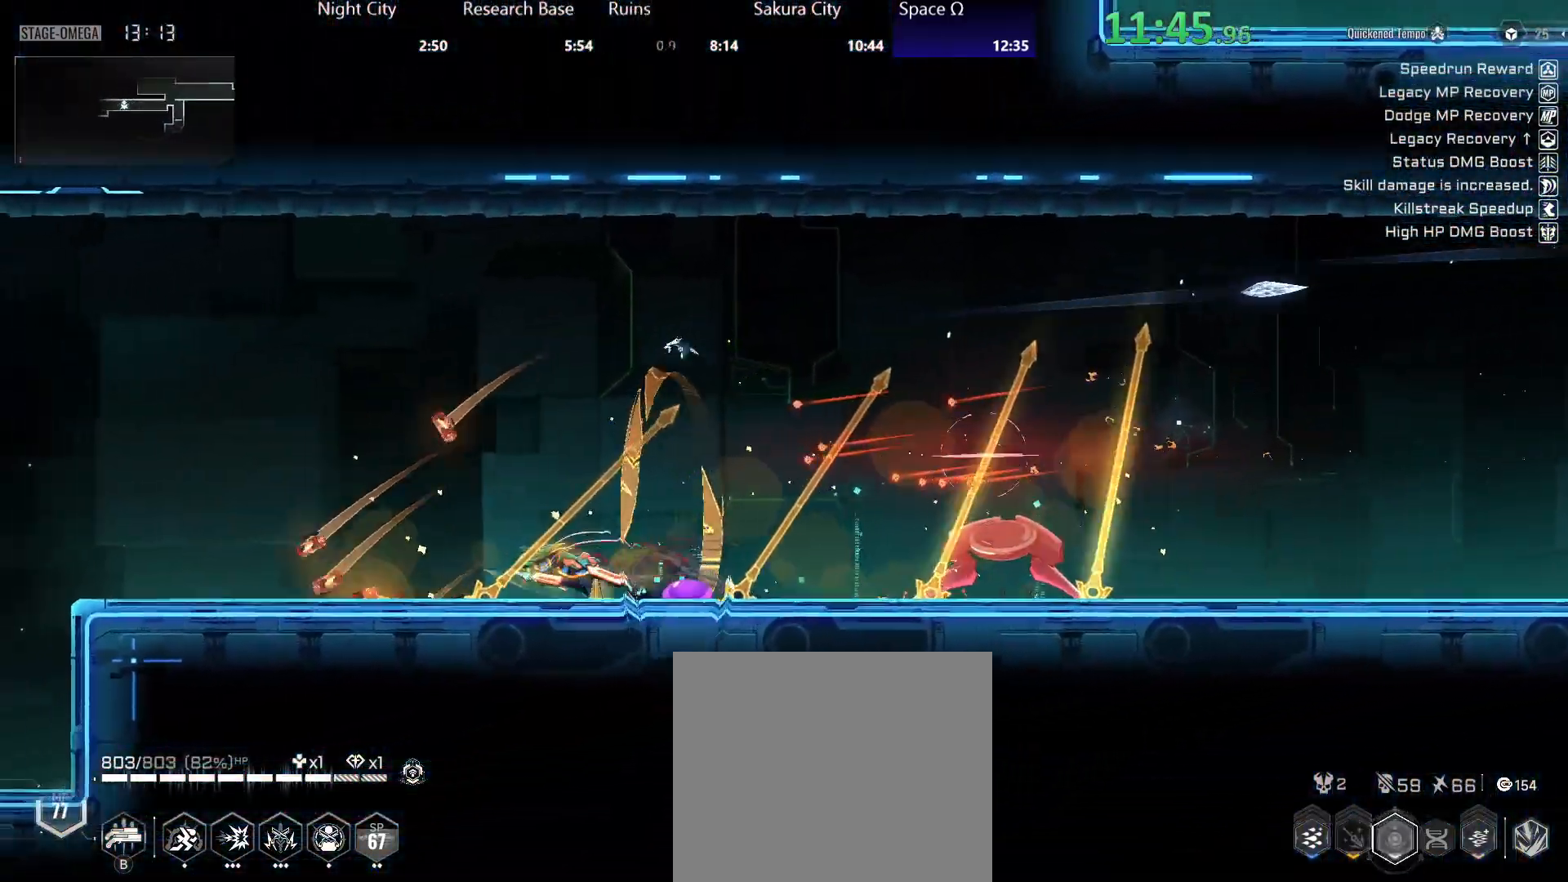
{"buttons": [], "left_stick": "left", "right_stick": "center", "events": [[67, "B", "down"], [100, "B", "up"], [183, "B", "down"], [233, "B", "up"]]}
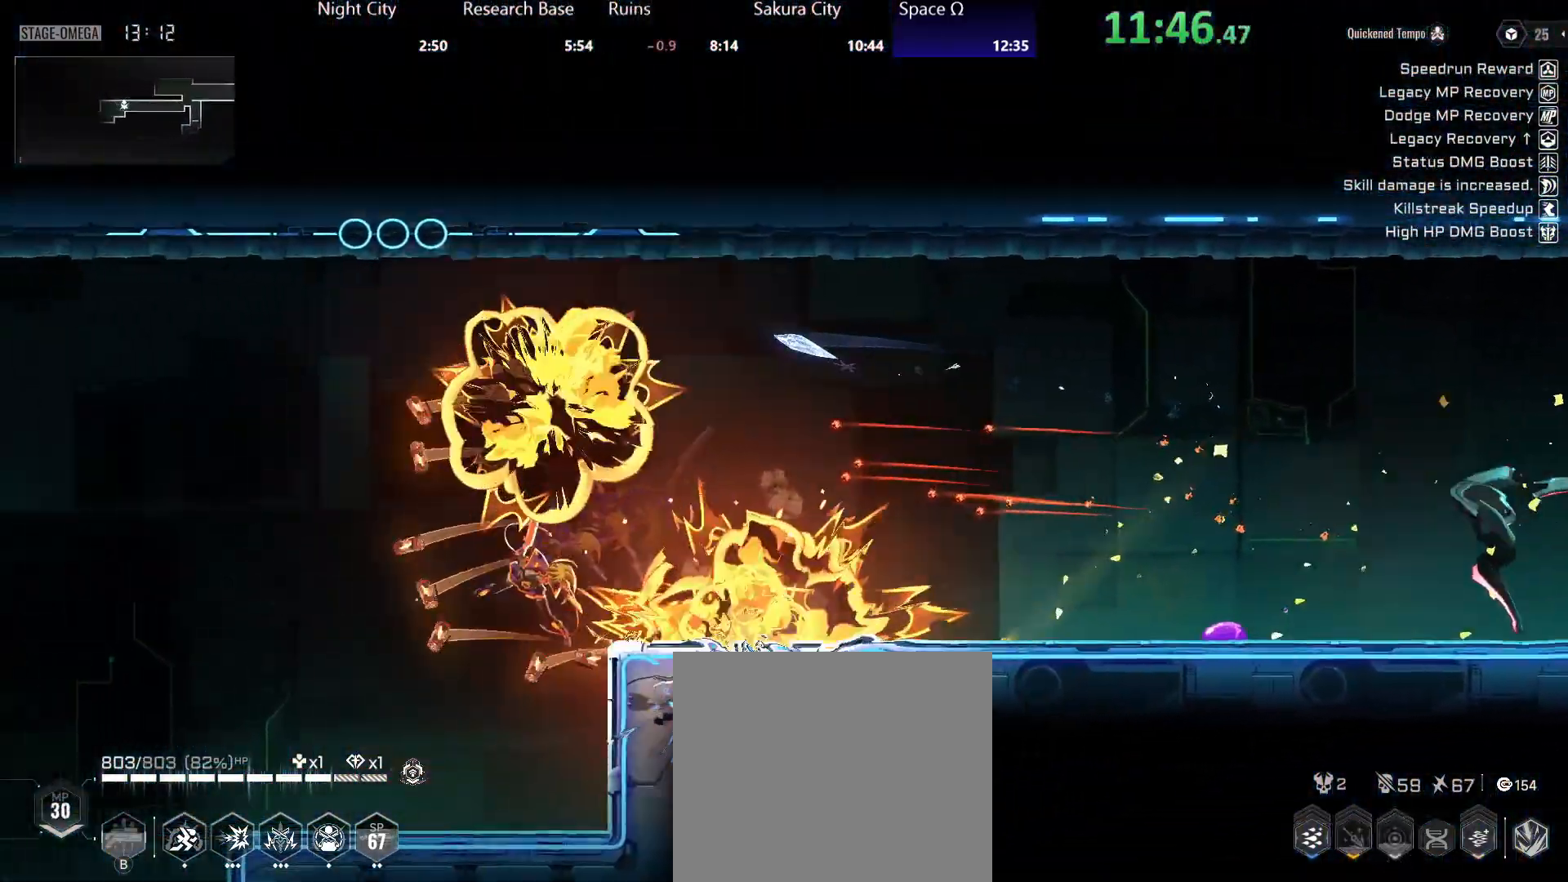
{"buttons": ["R2"], "left_stick": "left", "right_stick": "center", "events": [[367, "R2", "down"]]}
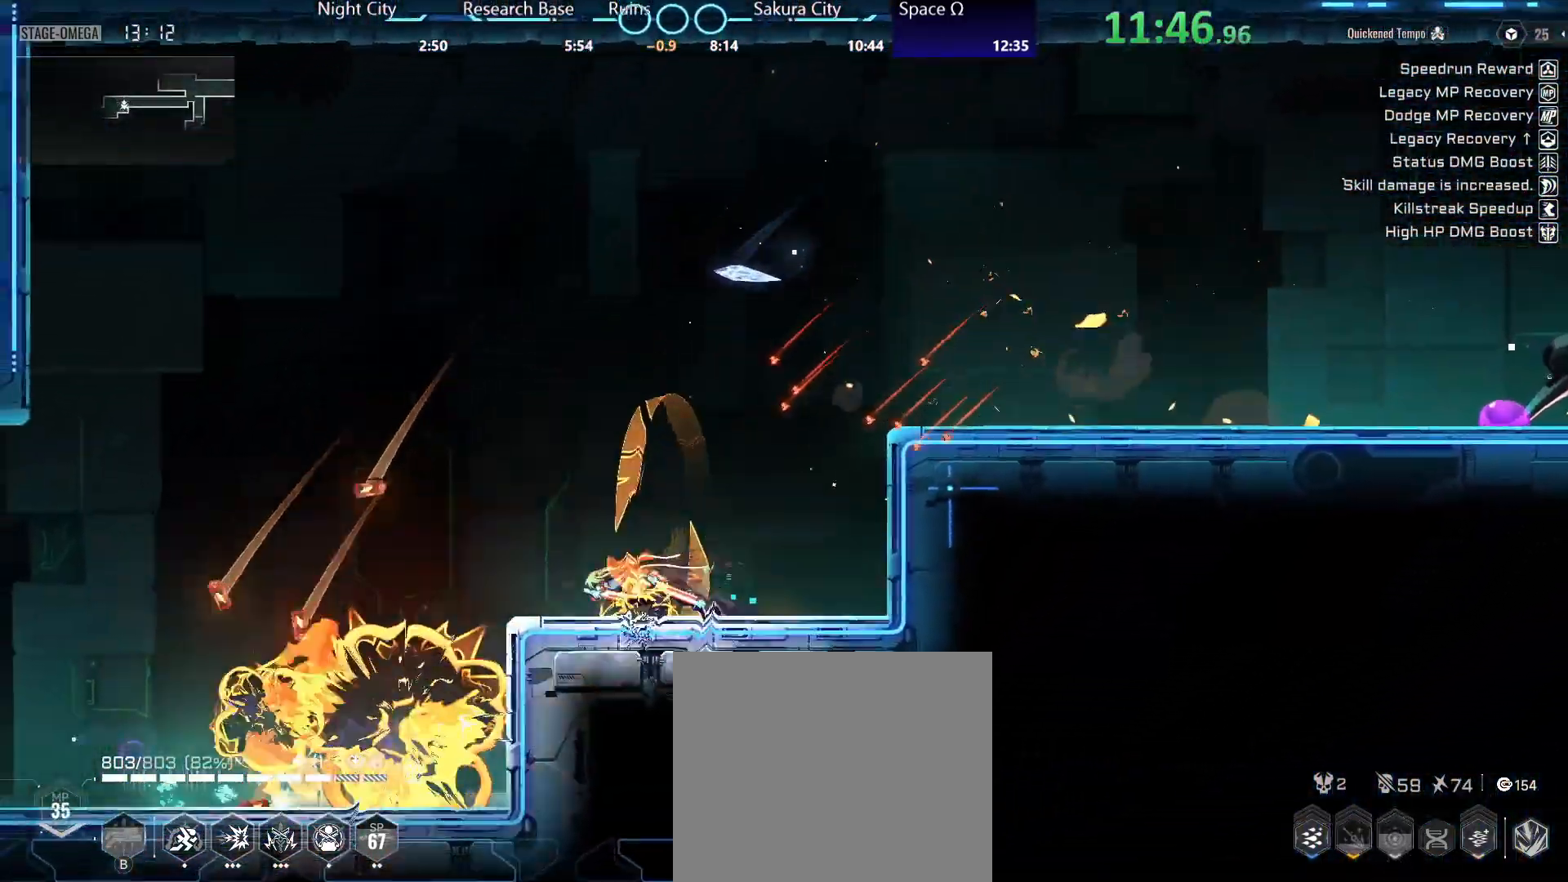
{"buttons": [], "left_stick": "left", "right_stick": "center"}
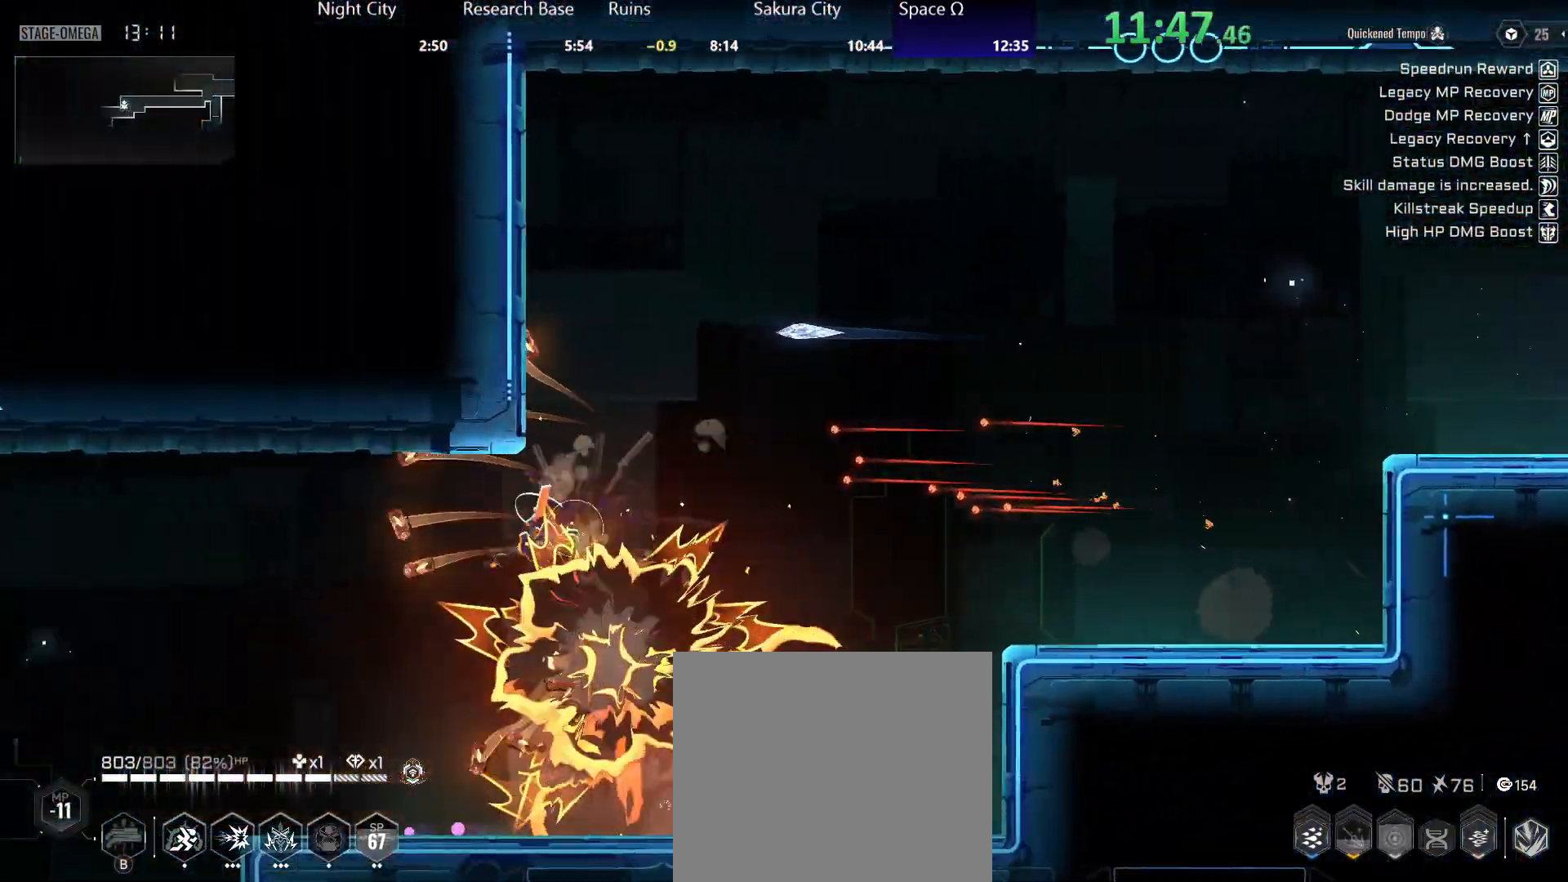
{"buttons": ["Y"], "left_stick": "left", "right_stick": "center", "events": [[367, "R2", "down"], [467, "Y", "down"], [483, "R2", "up"]]}
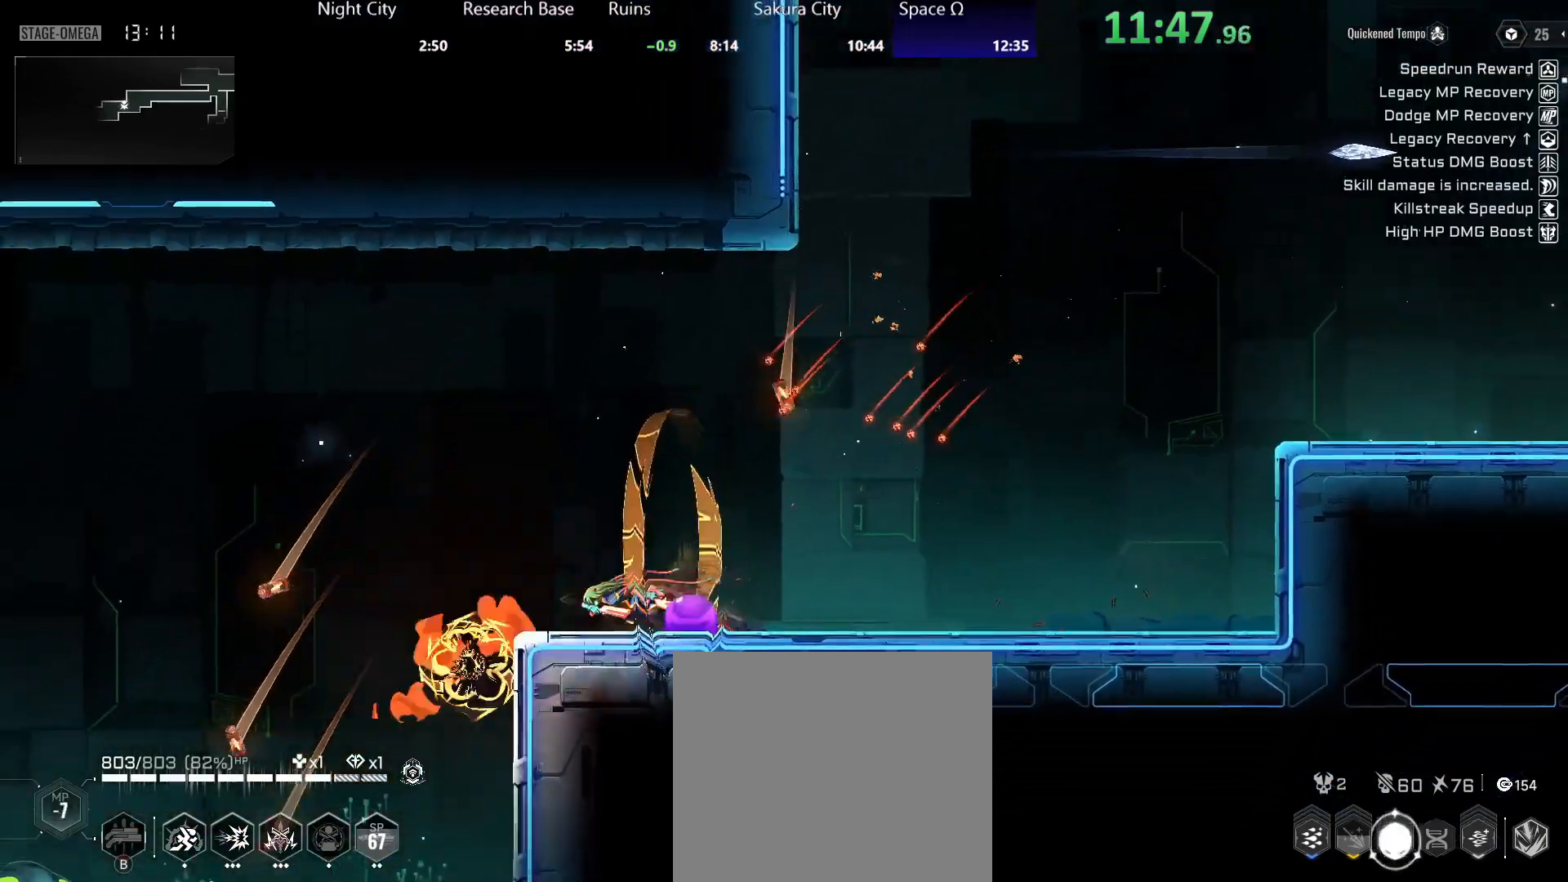
{"buttons": [], "left_stick": "left", "right_stick": "center", "events": [[50, "Y", "up"], [200, "R2", "down"], [333, "R2", "up"], [417, "A", "down"], [500, "A", "up"]]}
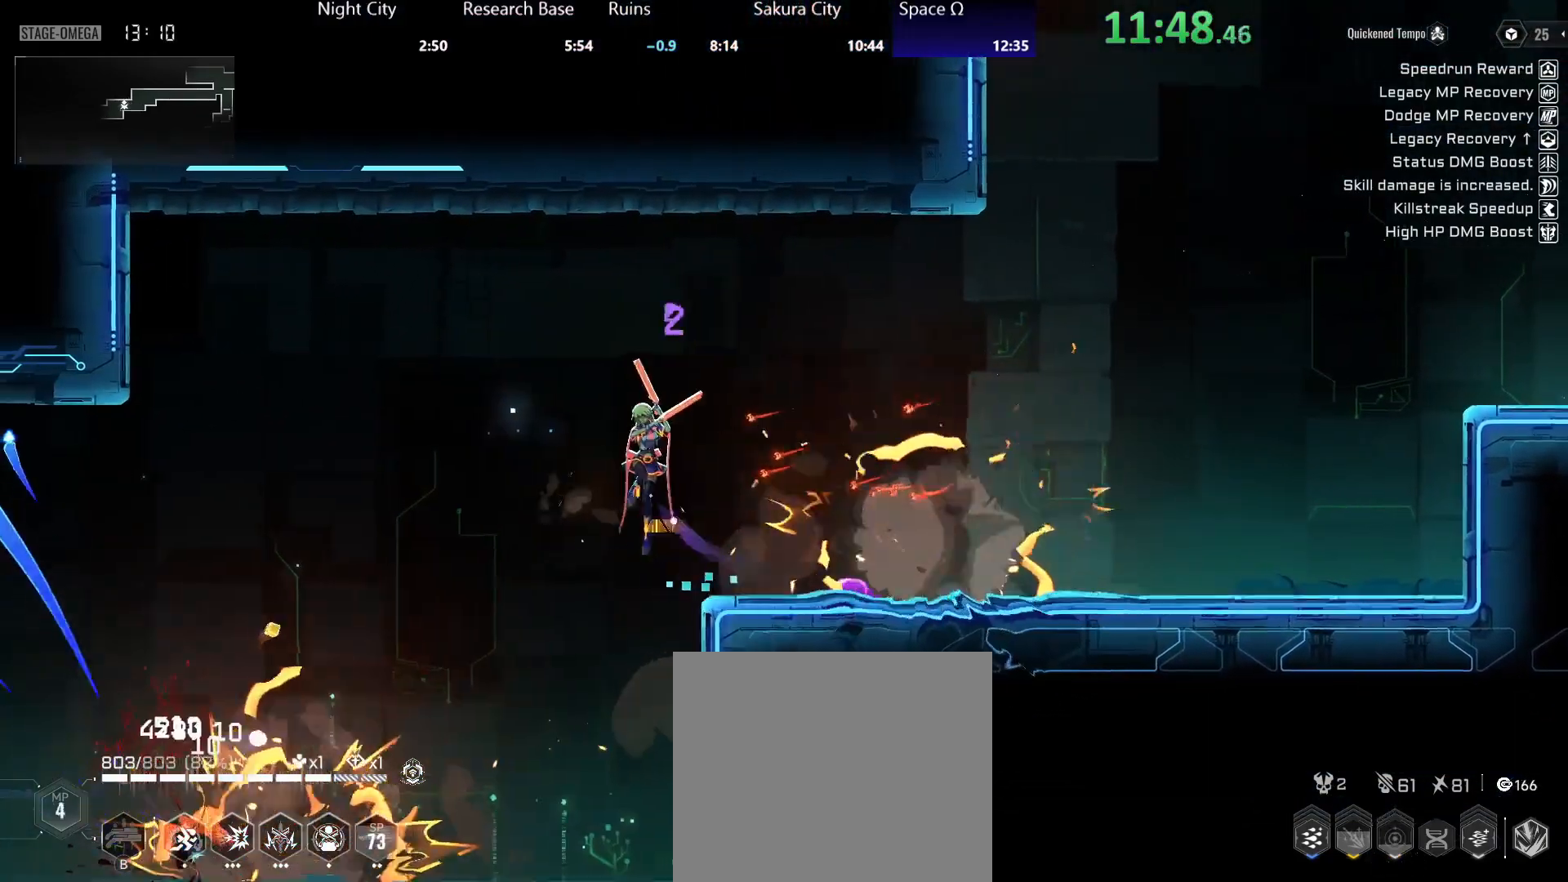
{"buttons": [], "left_stick": "left", "right_stick": "center", "events": [[83, "A", "down"], [150, "A", "up"]]}
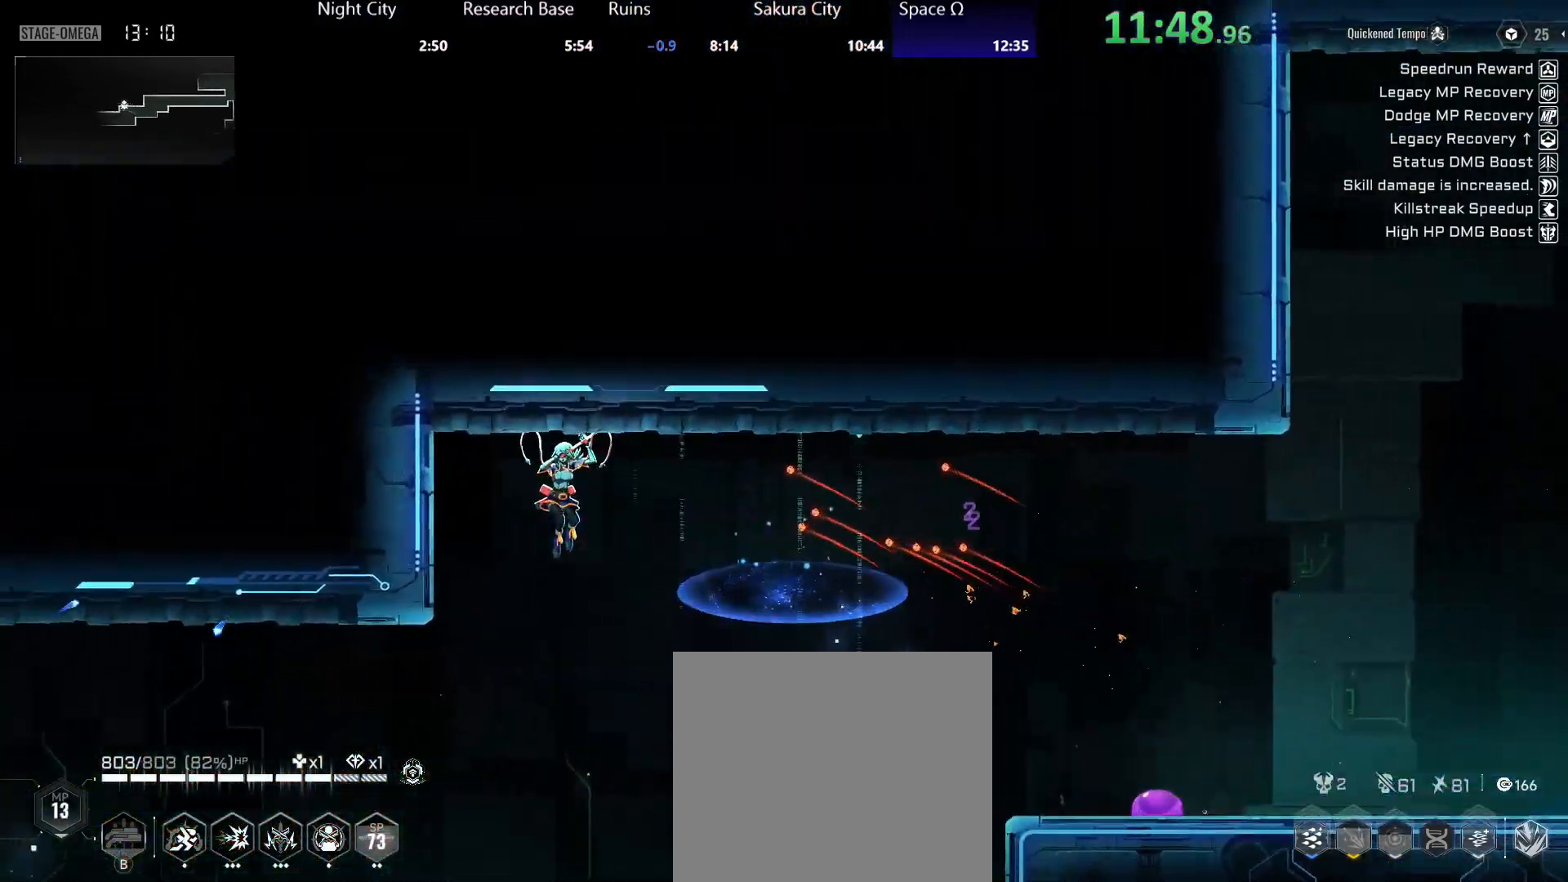
{"buttons": [], "left_stick": "left", "right_stick": "center", "events": []}
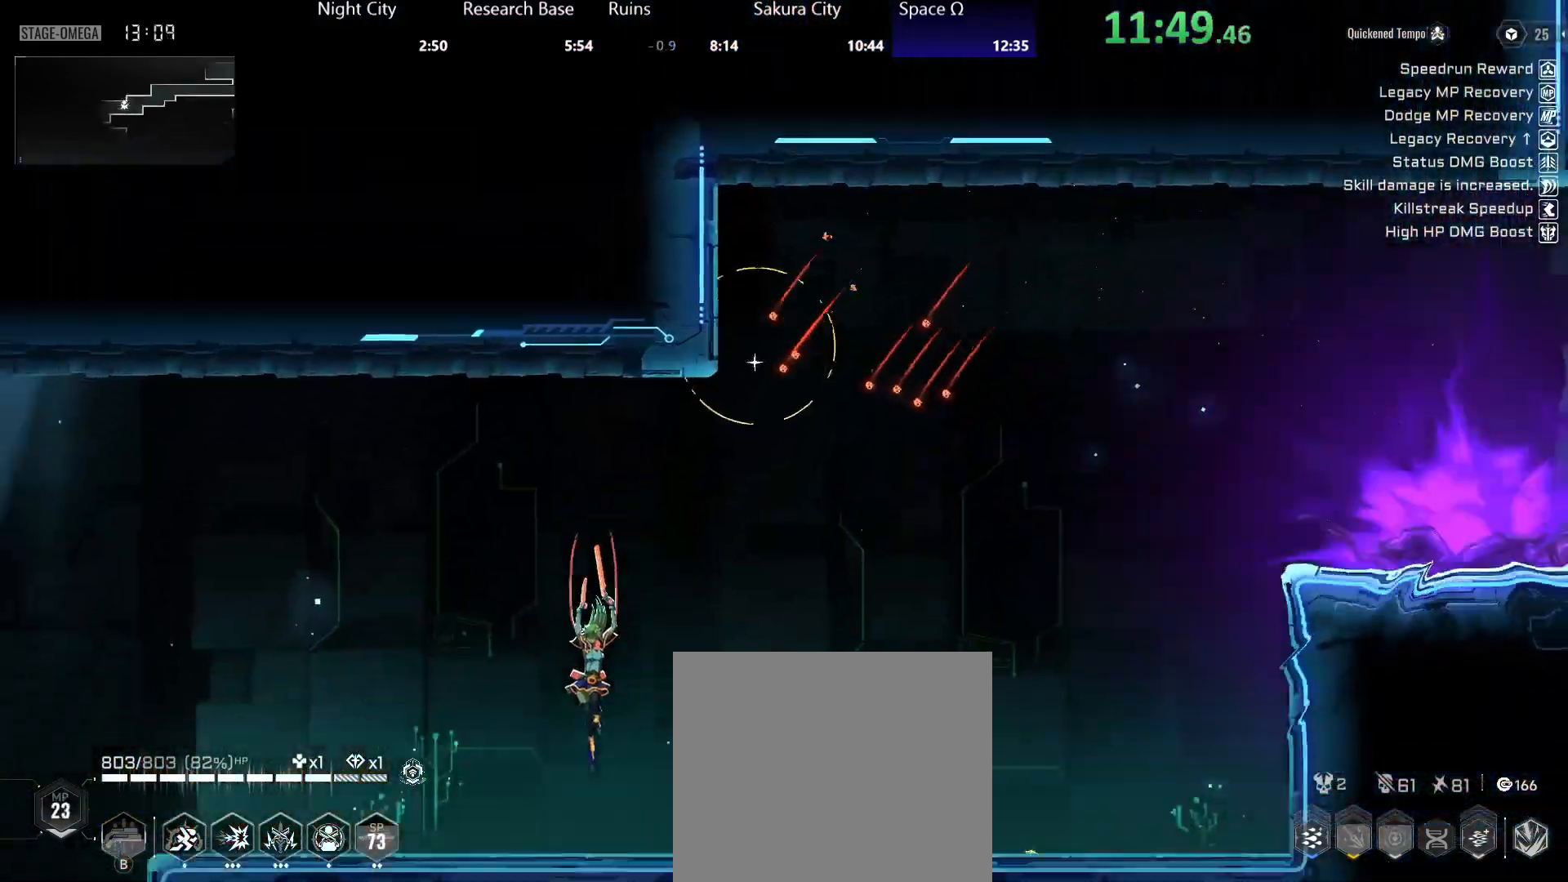
{"buttons": ["R2"], "left_stick": "down-left", "right_stick": "center", "events": [[100, "R2", "down"], [233, "R2", "up"], [250, "left_stick", "down-left"], [317, "Y", "down"], [417, "Y", "up"], [450, "R2", "down"]]}
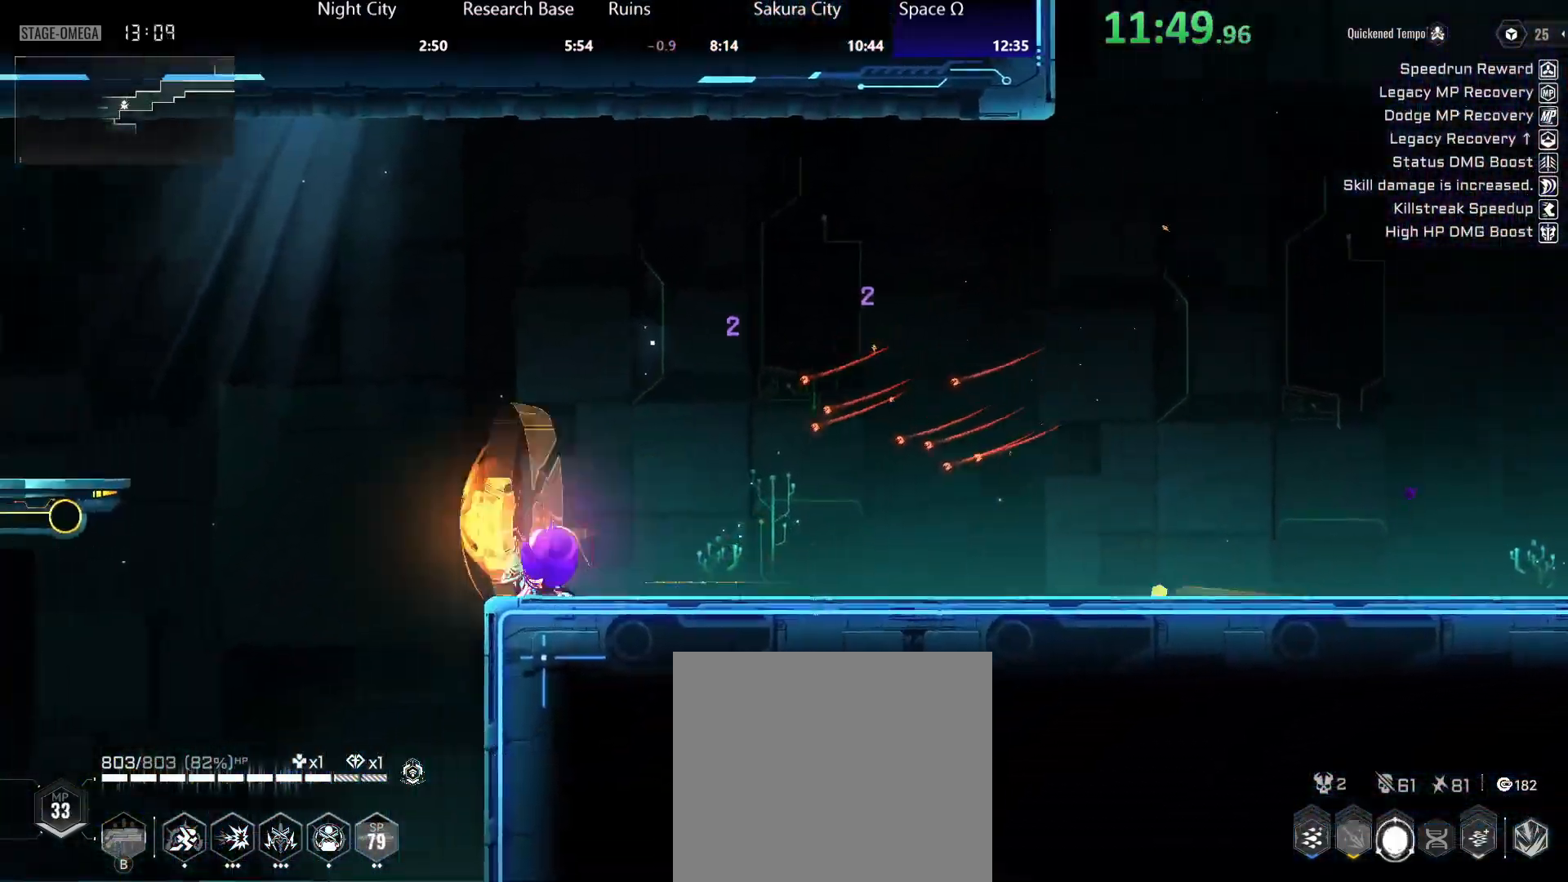
{"buttons": ["A", "R2"], "left_stick": "down-left", "right_stick": "center", "events": [[50, "Y", "down"], [67, "R2", "up"], [150, "Y", "up"], [167, "left_stick", "left"], [183, "R2", "down"], [300, "R2", "up"], [317, "A", "down"], [367, "left_stick", "down-left"], [383, "A", "up"], [467, "A", "down"], [483, "R2", "down"]]}
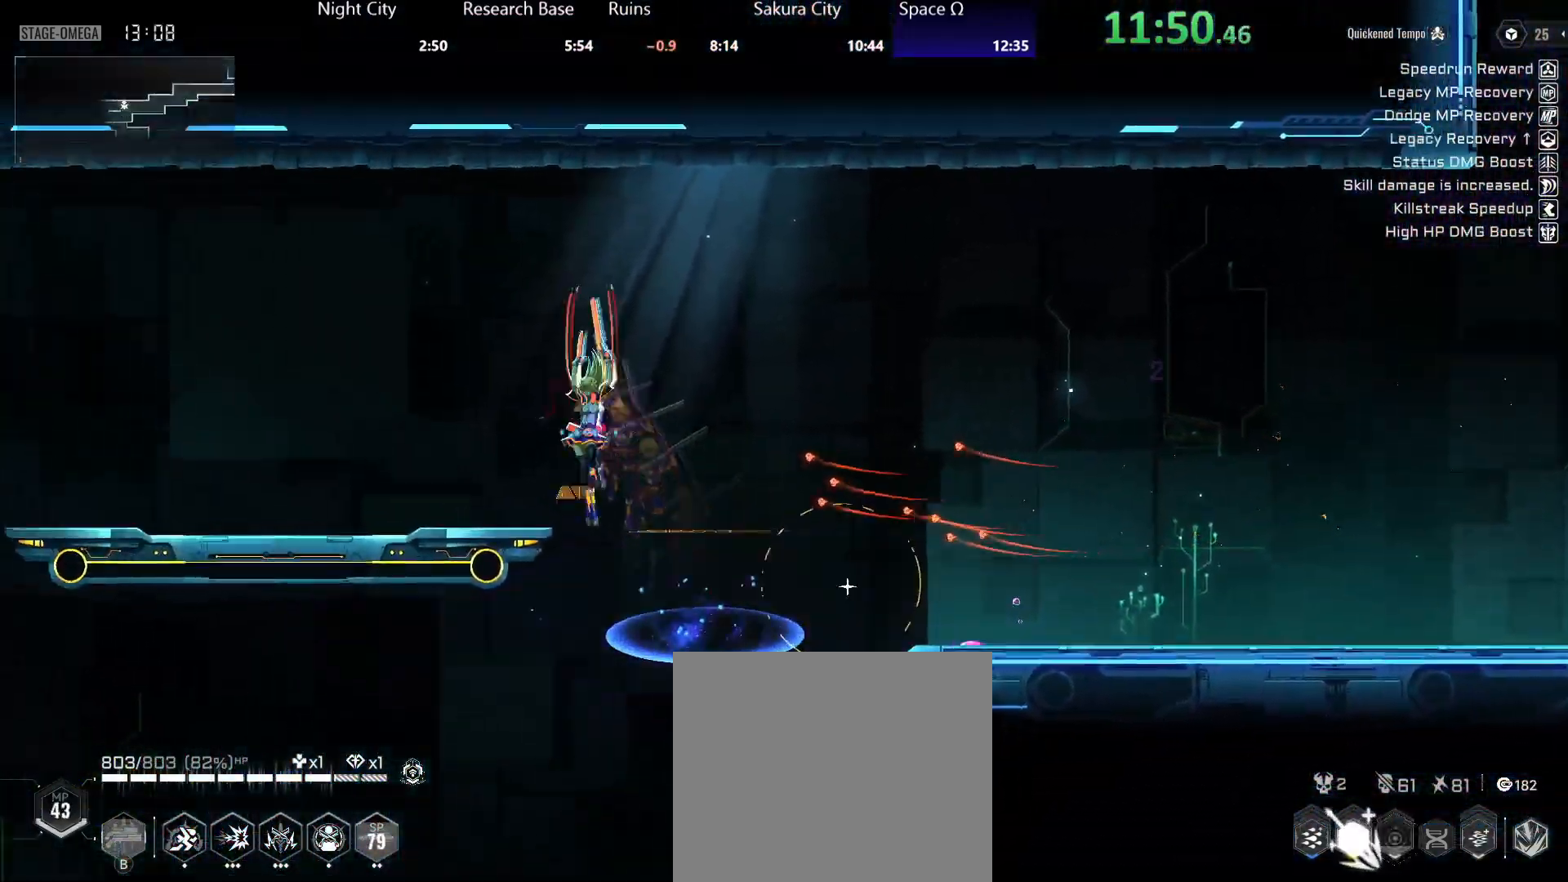
{"buttons": [], "left_stick": "down-left", "right_stick": "center", "events": [[50, "A", "up"], [133, "A", "down"], [183, "A", "up"], [233, "R2", "up"], [283, "R2", "down"], [283, "left_stick", "left"], [417, "R2", "up"], [483, "left_stick", "down-left"]]}
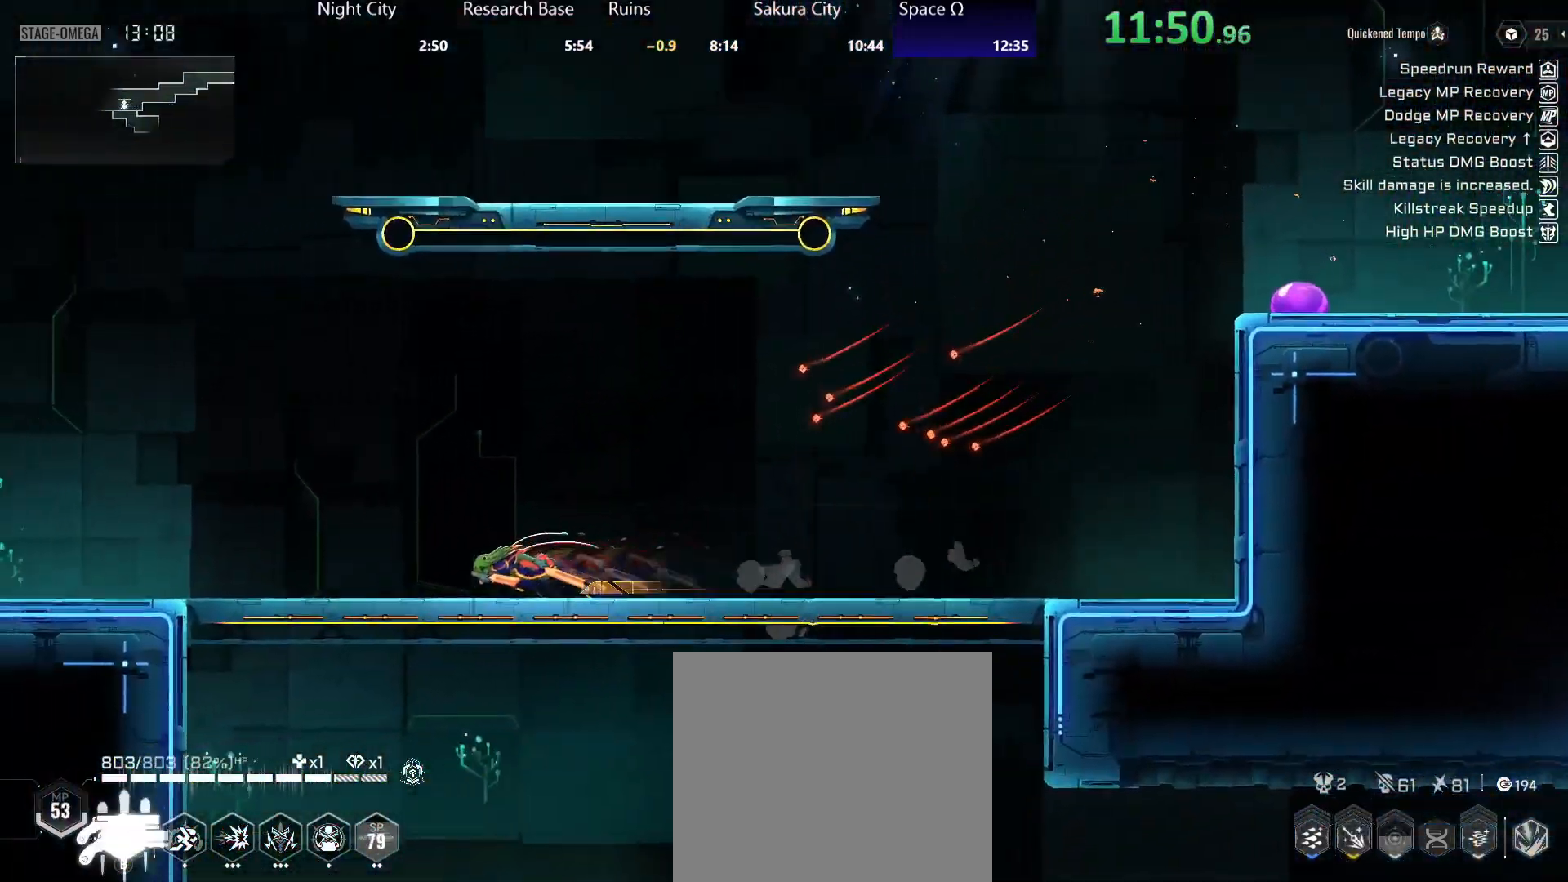
{"buttons": ["Y", "R2"], "left_stick": "down-left", "right_stick": "center", "events": [[67, "Y", "down"], [200, "Y", "up"], [217, "R2", "down"], [333, "Y", "down"], [350, "R2", "up"], [483, "R2", "down"]]}
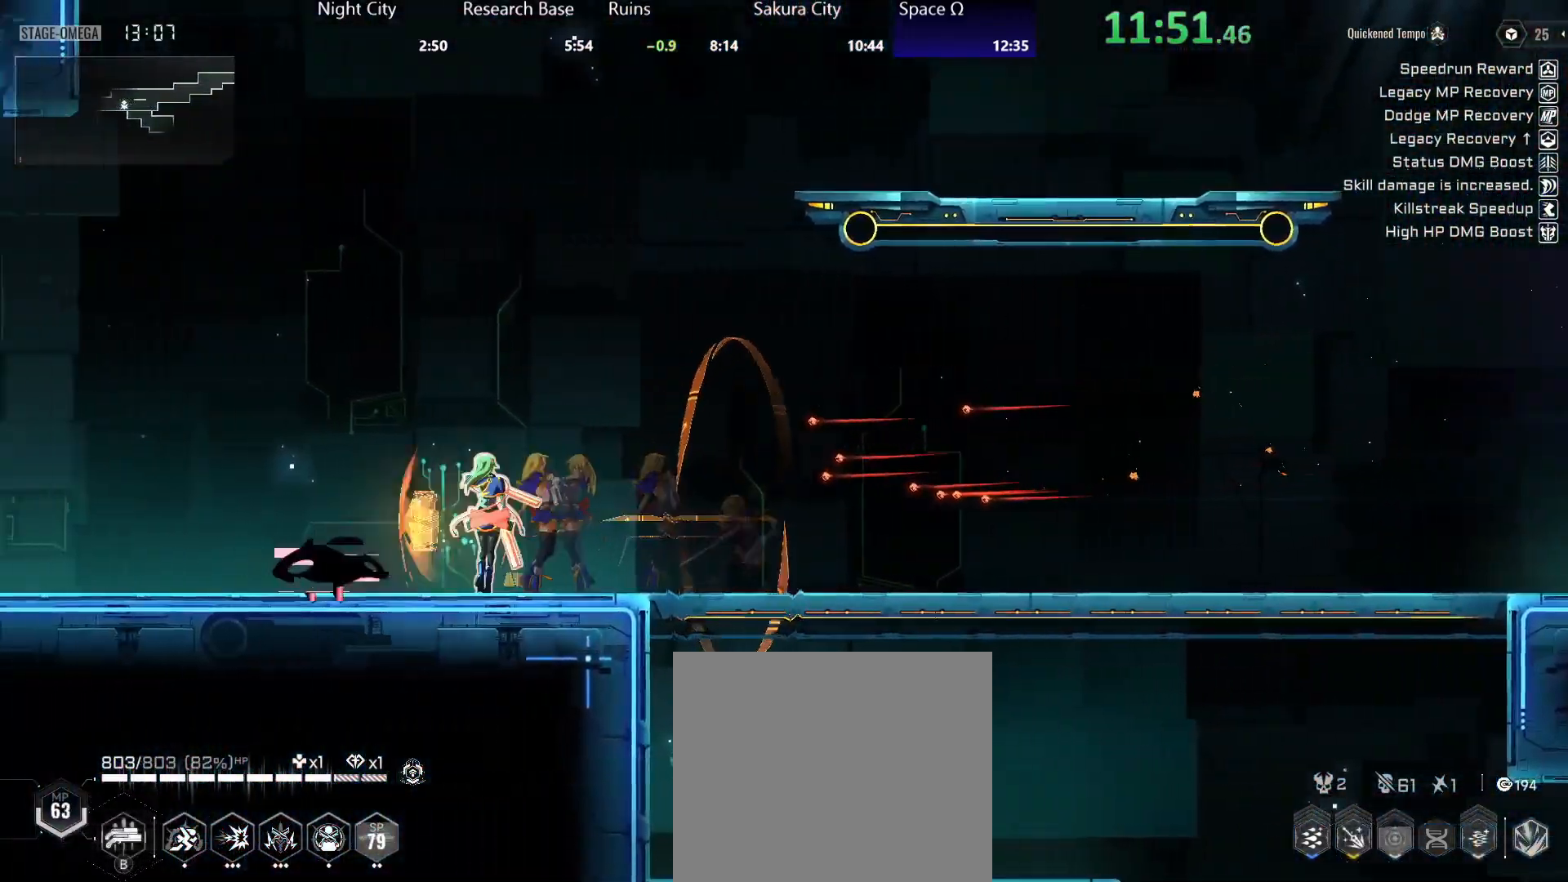
{"buttons": [], "left_stick": "left", "right_stick": "center", "events": [[50, "Y", "up"], [133, "R2", "up"], [217, "left_stick", "center"], [233, "R3", "down"], [283, "R3", "up"], [367, "R3", "down"], [433, "R3", "up"], [450, "left_stick", "left"]]}
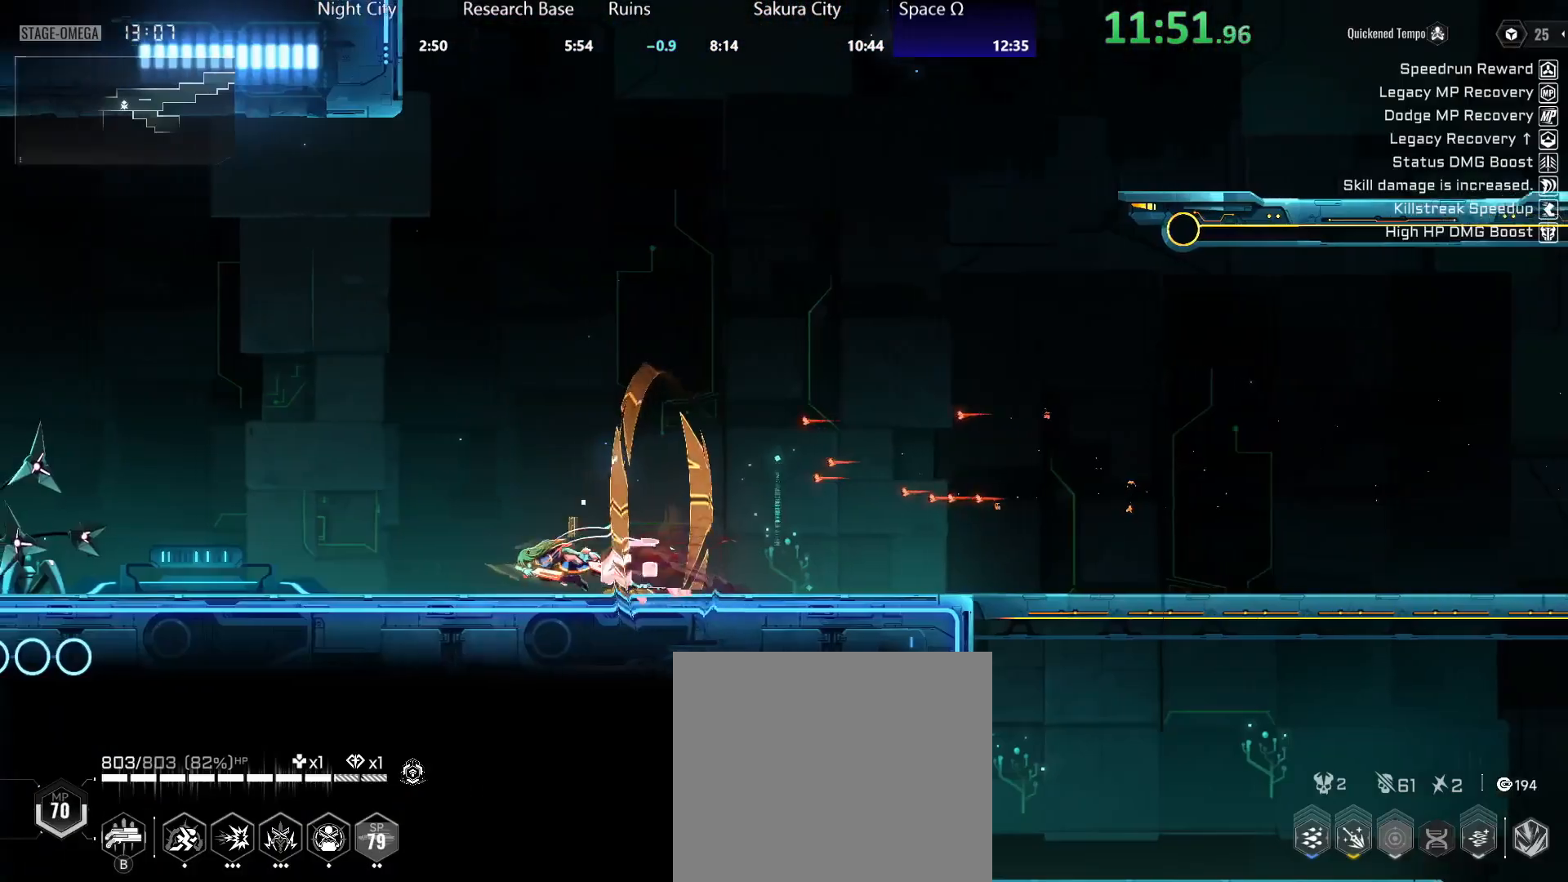
{"buttons": ["R2"], "left_stick": "down-left", "right_stick": "center", "events": [[100, "R2", "down"], [133, "left_stick", "down-left"], [233, "R2", "up"], [250, "Y", "down"], [383, "Y", "up"], [417, "R2", "down"]]}
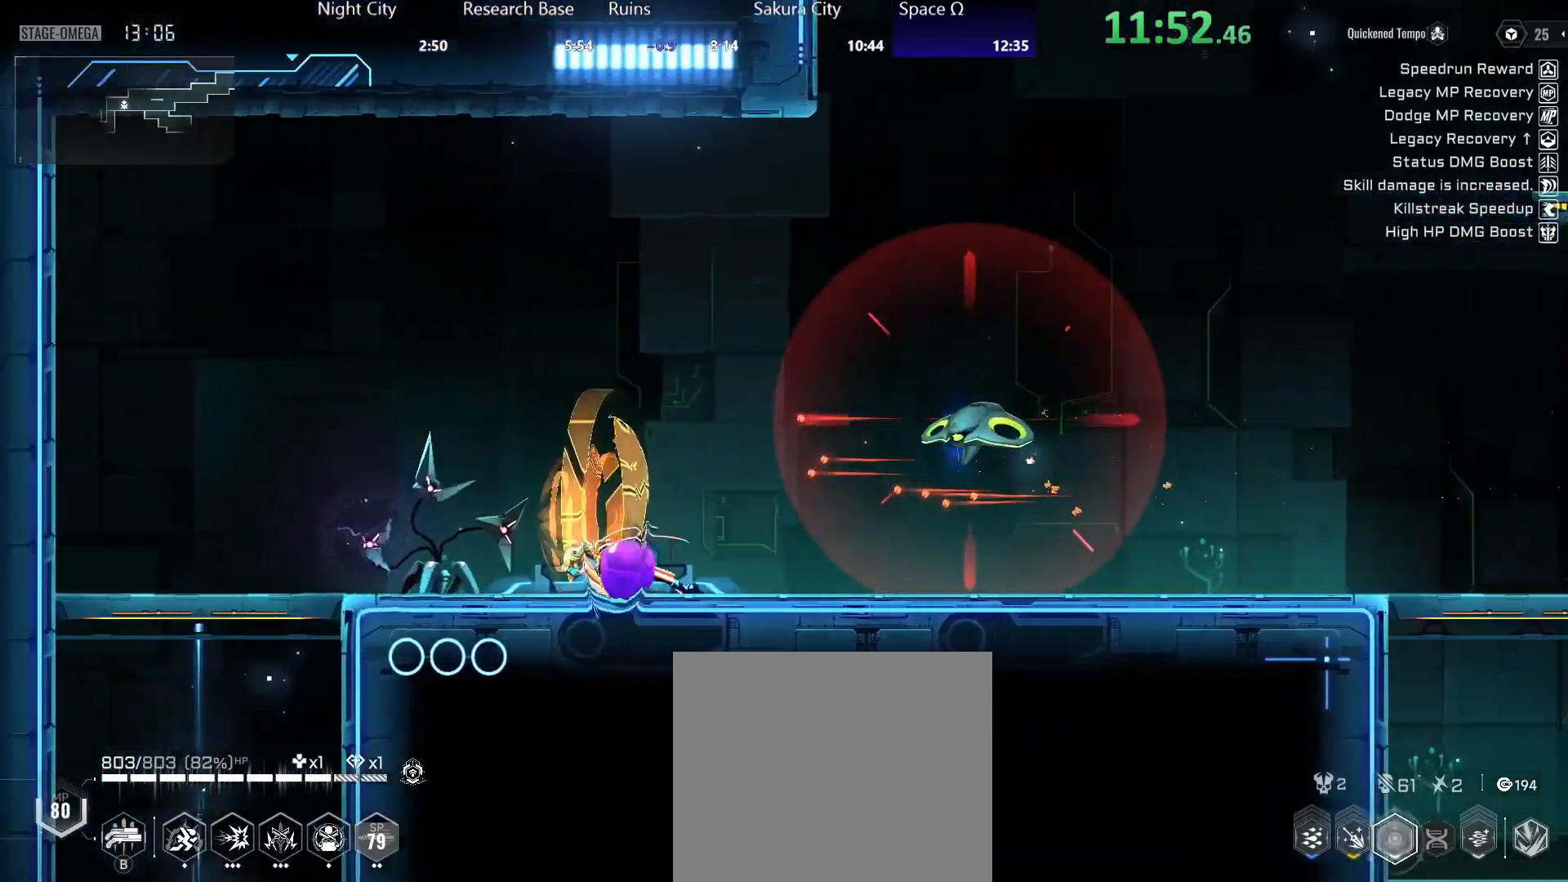
{"buttons": ["A"], "left_stick": "down-left", "right_stick": "center", "events": [[50, "Y", "down"], [67, "R2", "up"], [200, "Y", "up"], [267, "R2", "down"], [383, "R2", "up"], [483, "A", "down"]]}
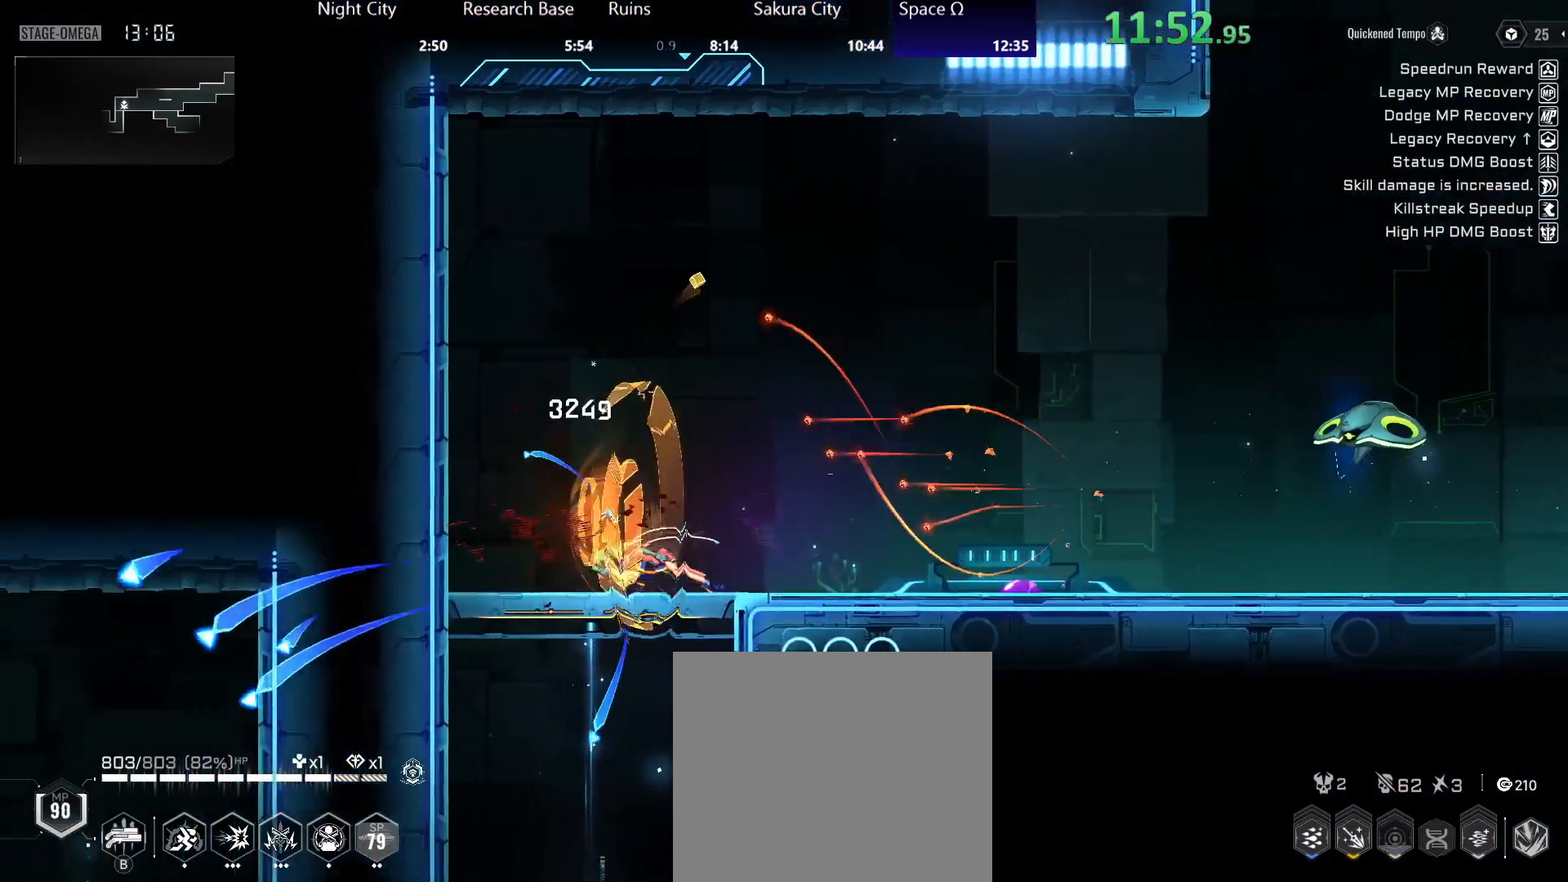
{"buttons": [], "left_stick": "down", "right_stick": "center", "events": [[17, "left_stick", "down"], [67, "A", "up"], [133, "A", "down"], [200, "A", "up"], [267, "A", "down"], [333, "A", "up"], [417, "A", "down"], [483, "A", "up"]]}
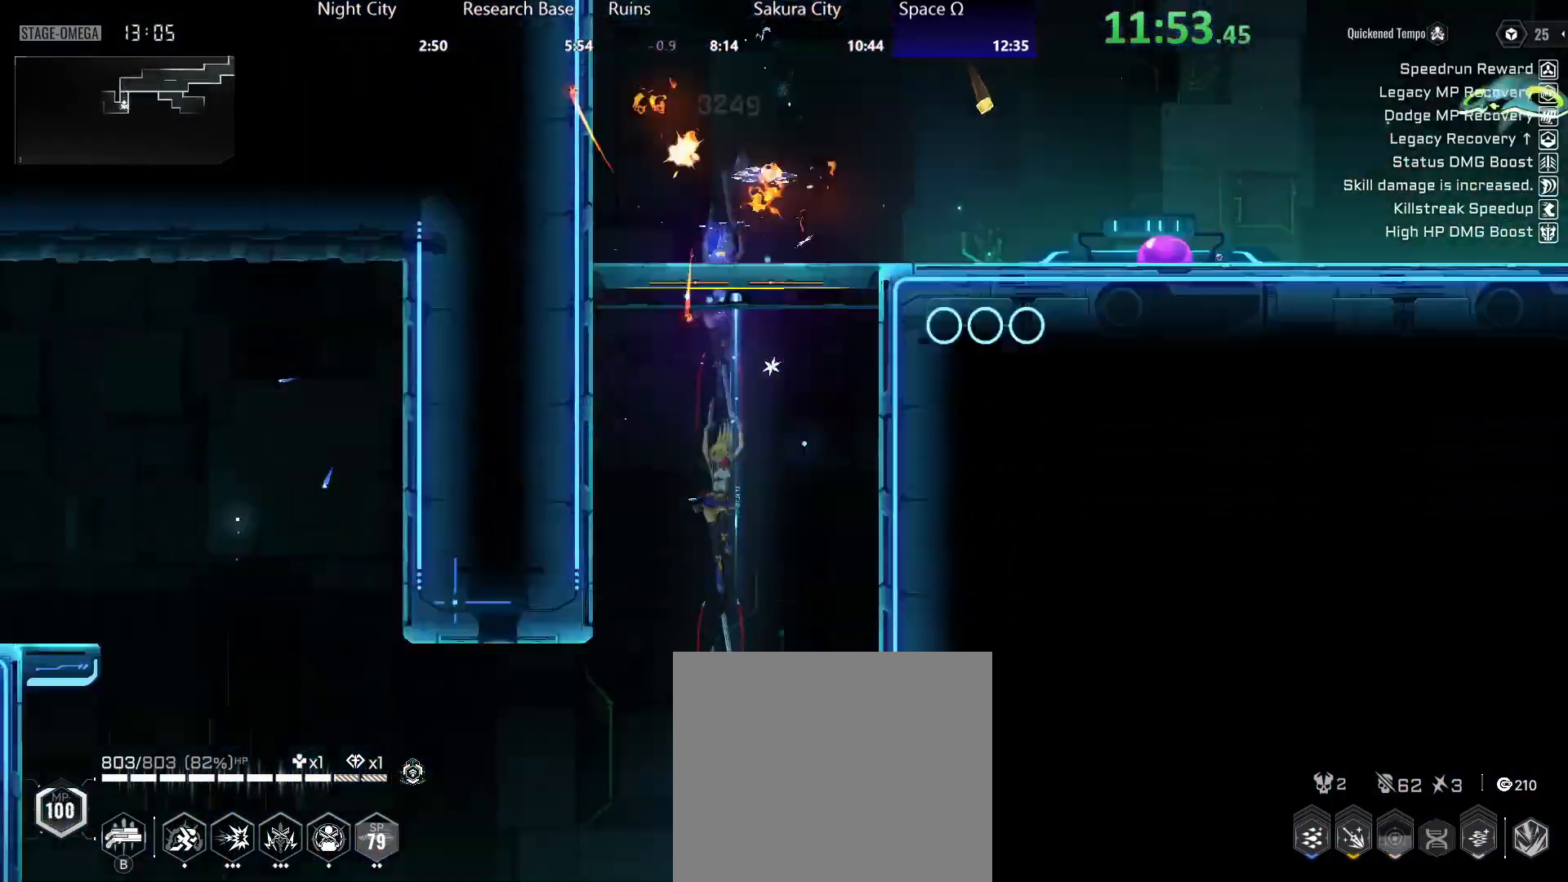
{"buttons": ["Y"], "left_stick": "down-left", "right_stick": "center", "events": [[17, "R2", "down"], [50, "A", "down"], [50, "left_stick", "down-left"], [83, "A", "up"], [133, "R2", "up"], [233, "R2", "down"], [317, "Y", "down"], [333, "R2", "up"], [367, "Y", "up"], [450, "Y", "down"]]}